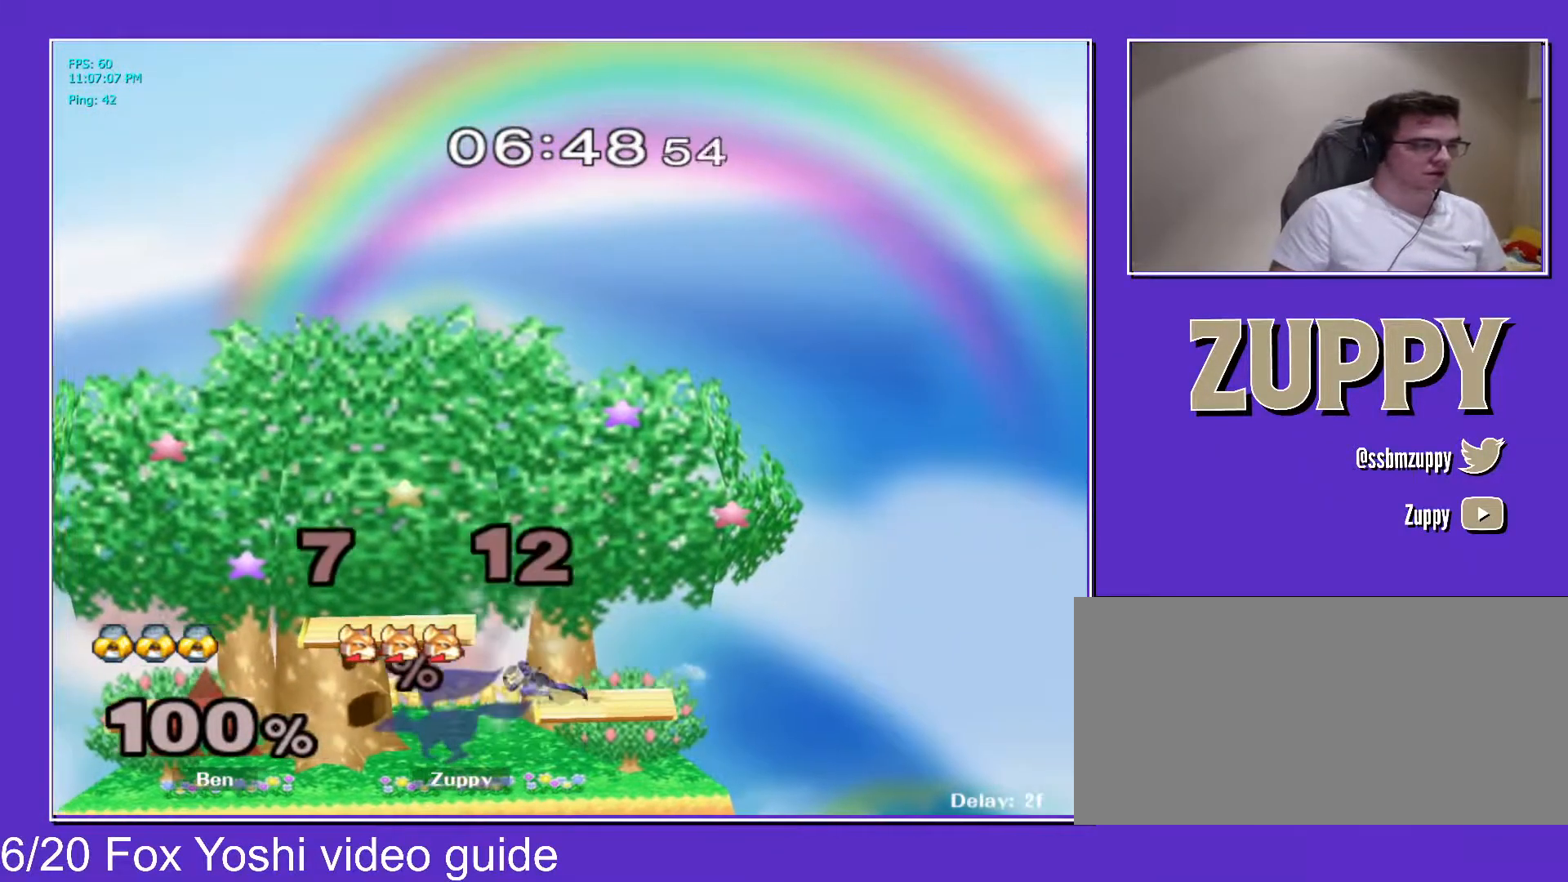
Gameplay with a controller (Nintendo layout); each line is a JSON object with the inputs held at the frame after it. "events" lists button and stick changes between this image and that frame as [ms after this image, input, new state], when the widget could be followed in between. Not read: L3 R3 other_buttons.
{"buttons": [], "events": []}
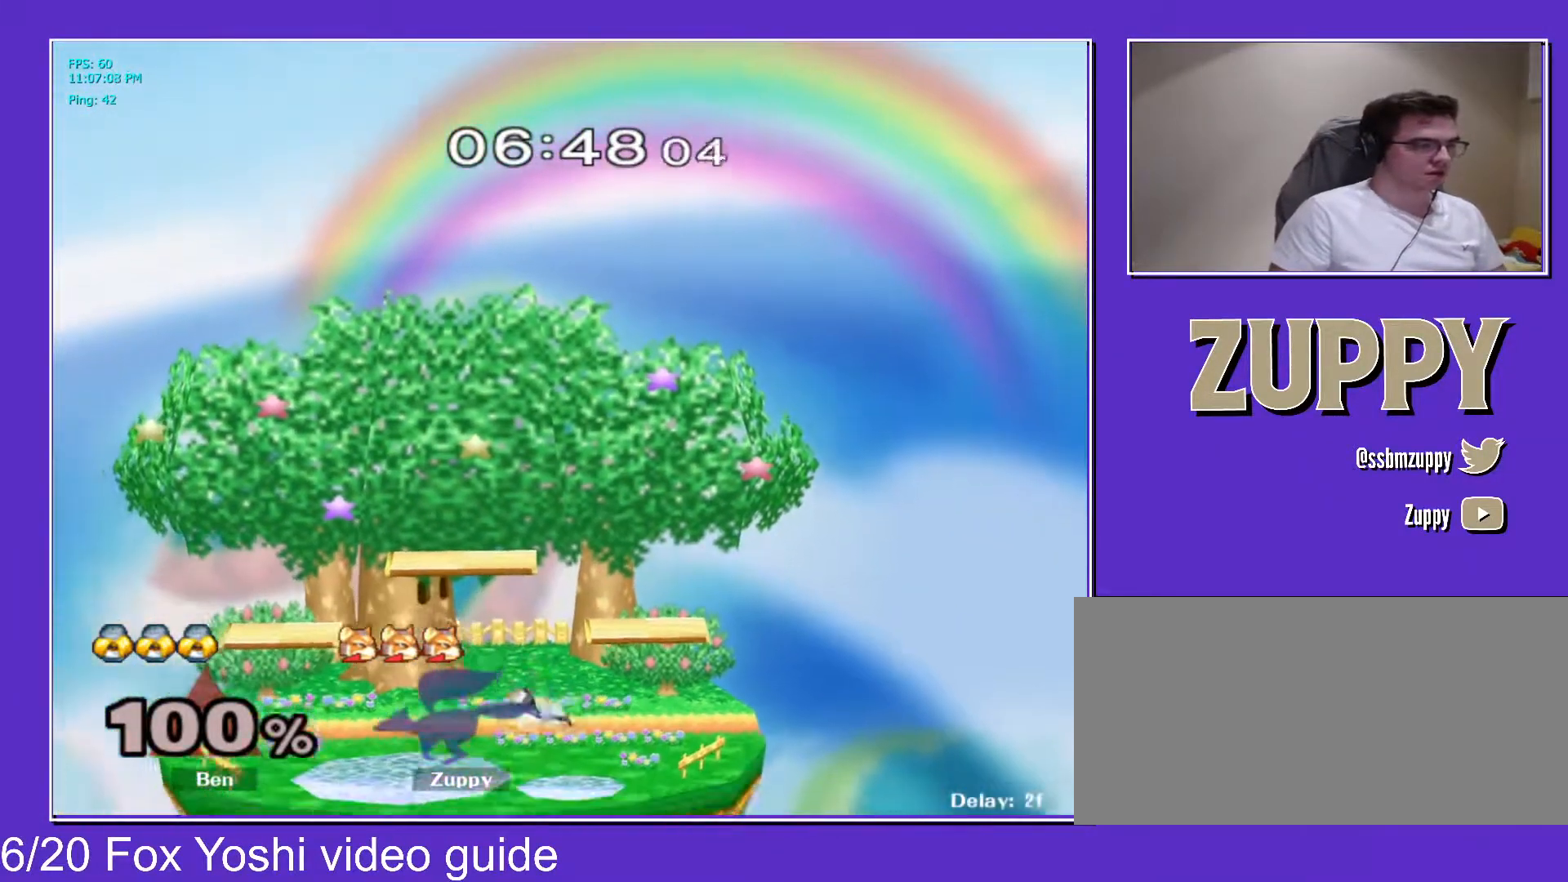
{"buttons": ["DPAD_LEFT"], "events": [[200, "DPAD_LEFT", "down"]]}
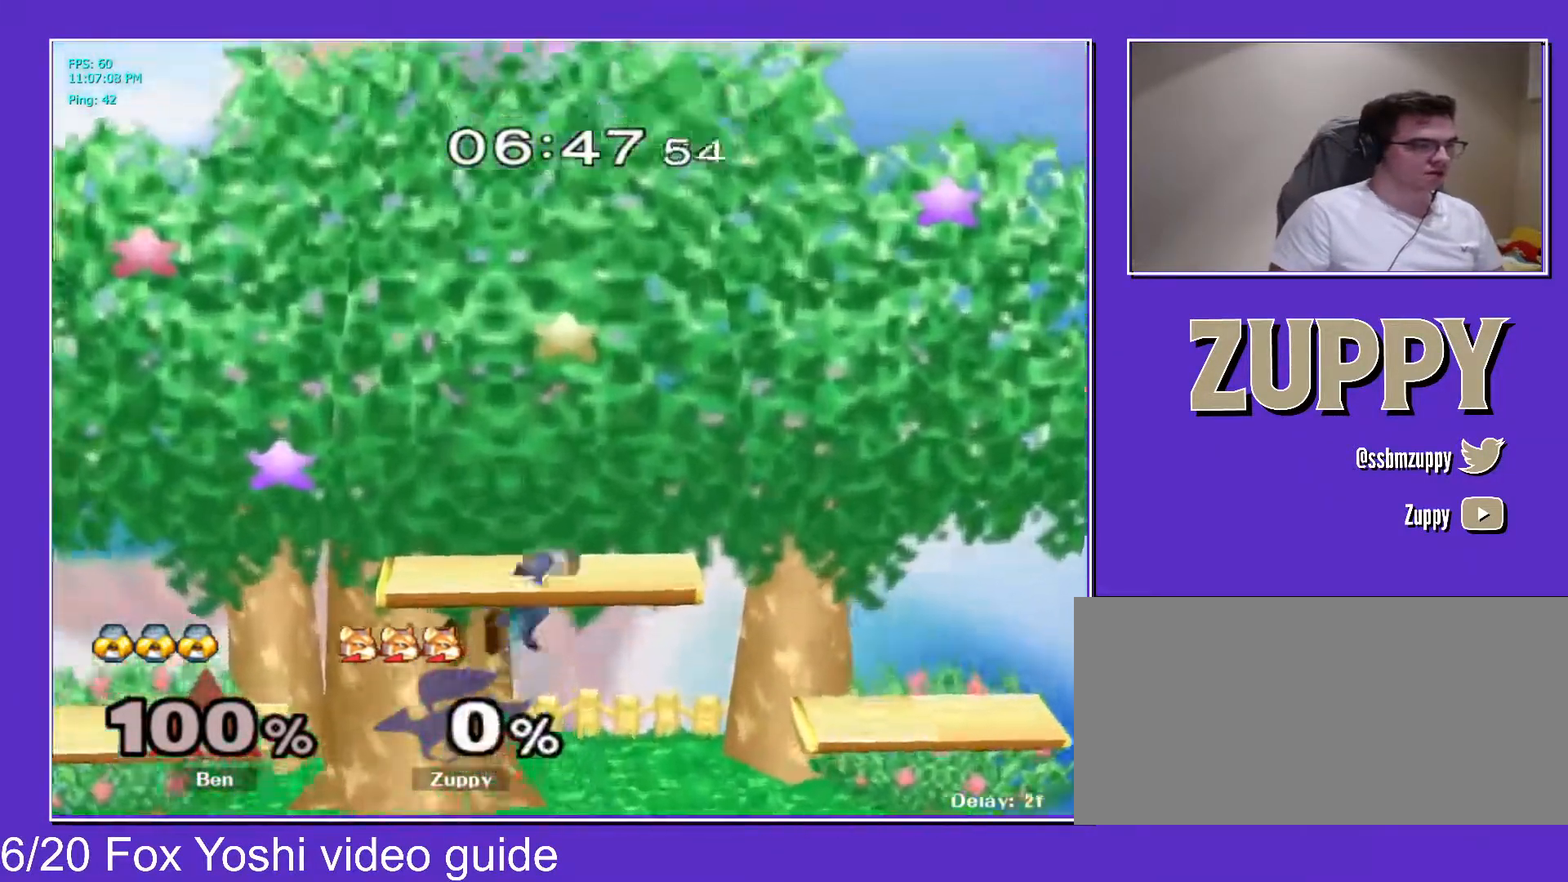
{"buttons": ["DPAD_LEFT"], "events": []}
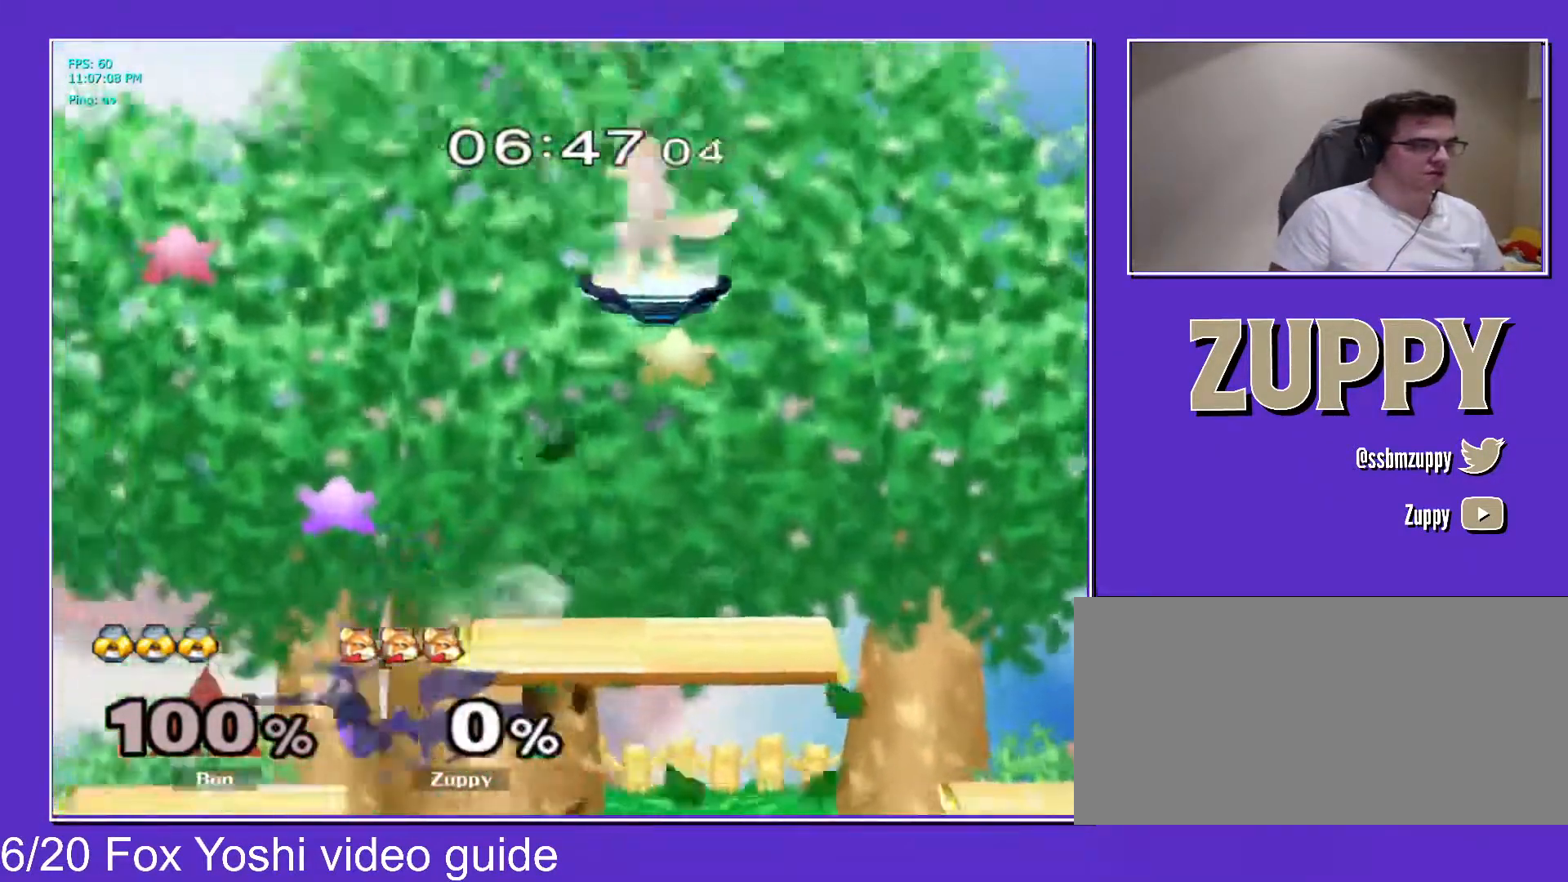
{"buttons": ["DPAD_LEFT"], "events": [[100, "DPAD_DOWN", "down"], [283, "DPAD_DOWN", "up"], [300, "DPAD_LEFT", "up"], [417, "DPAD_LEFT", "down"]]}
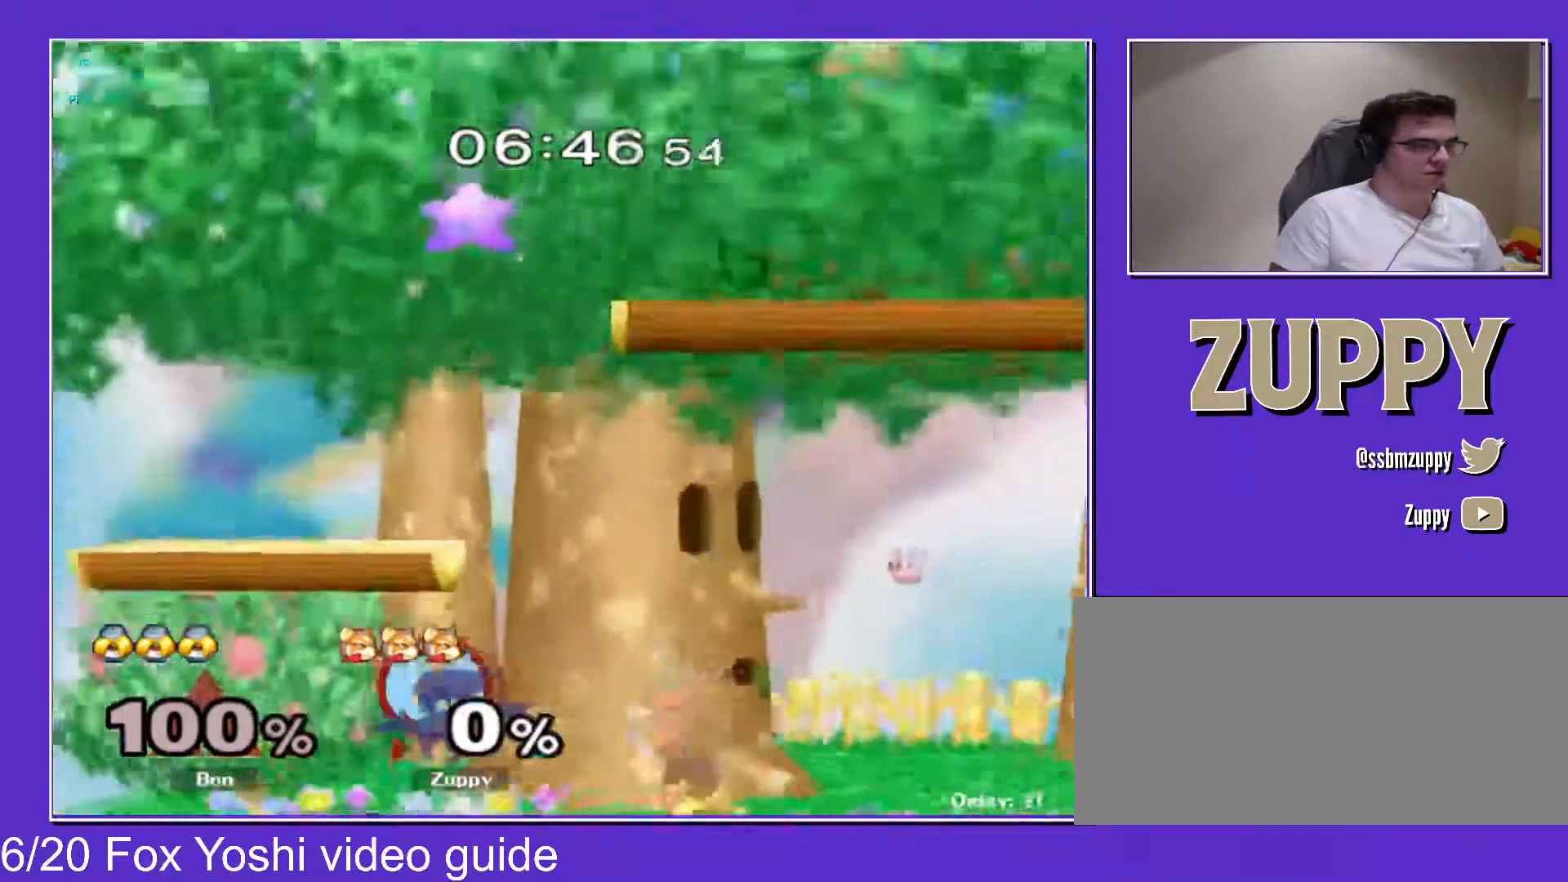
{"buttons": ["DPAD_RIGHT", "C_RIGHT"], "events": [[183, "DPAD_LEFT", "up"], [300, "DPAD_LEFT", "down"], [417, "X", "down"], [433, "X", "up"], [483, "C_RIGHT", "down"], [483, "DPAD_LEFT", "up"], [483, "DPAD_RIGHT", "down"]]}
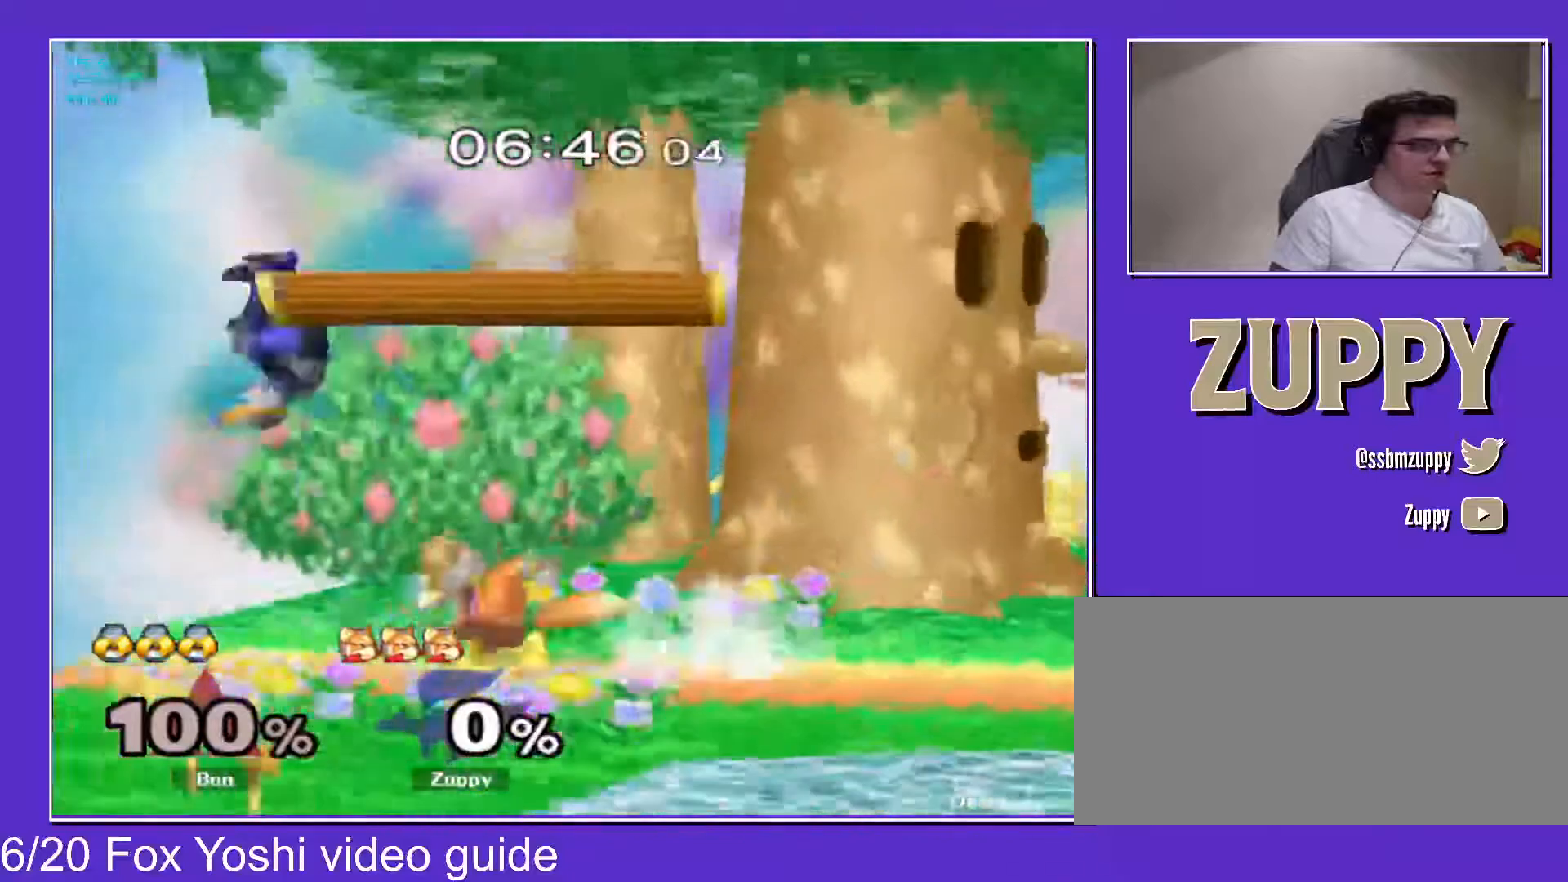
{"buttons": [], "events": [[233, "DPAD_RIGHT", "up"], [250, "DPAD_DOWN", "down"], [250, "X", "down"], [250, "Z", "down"], [267, "C_RIGHT", "up"], [333, "X", "up"], [350, "DPAD_DOWN", "up"], [350, "Z", "up"]]}
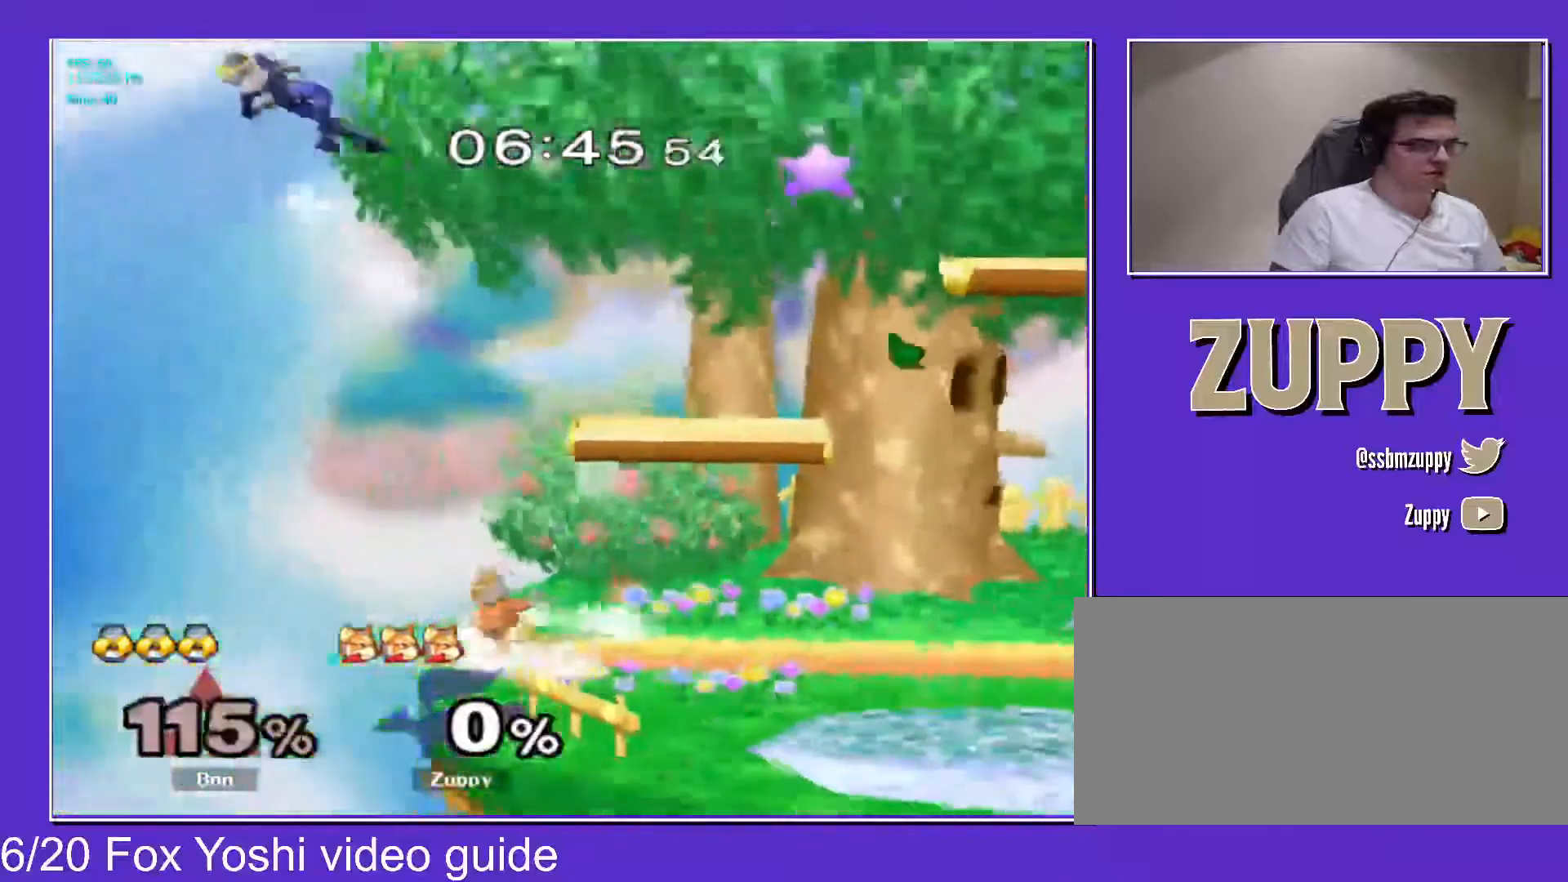
{"buttons": ["L1", "Z", "DPAD_LEFT"], "events": [[267, "L1", "down"], [333, "DPAD_LEFT", "down"], [383, "Z", "down"]]}
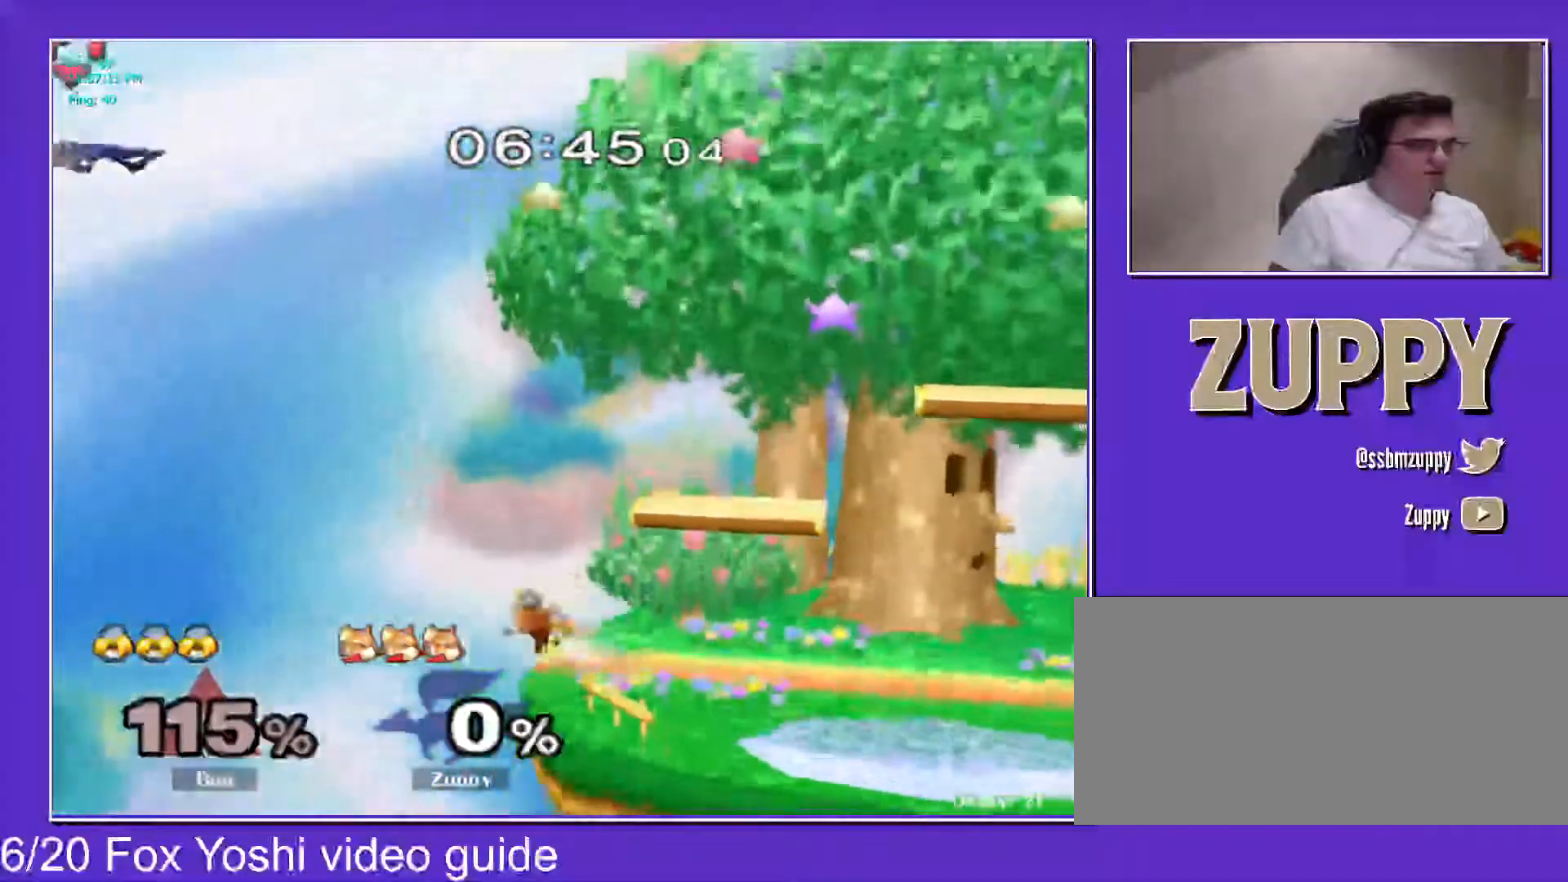
{"buttons": ["L1", "Z", "DPAD_LEFT"], "events": []}
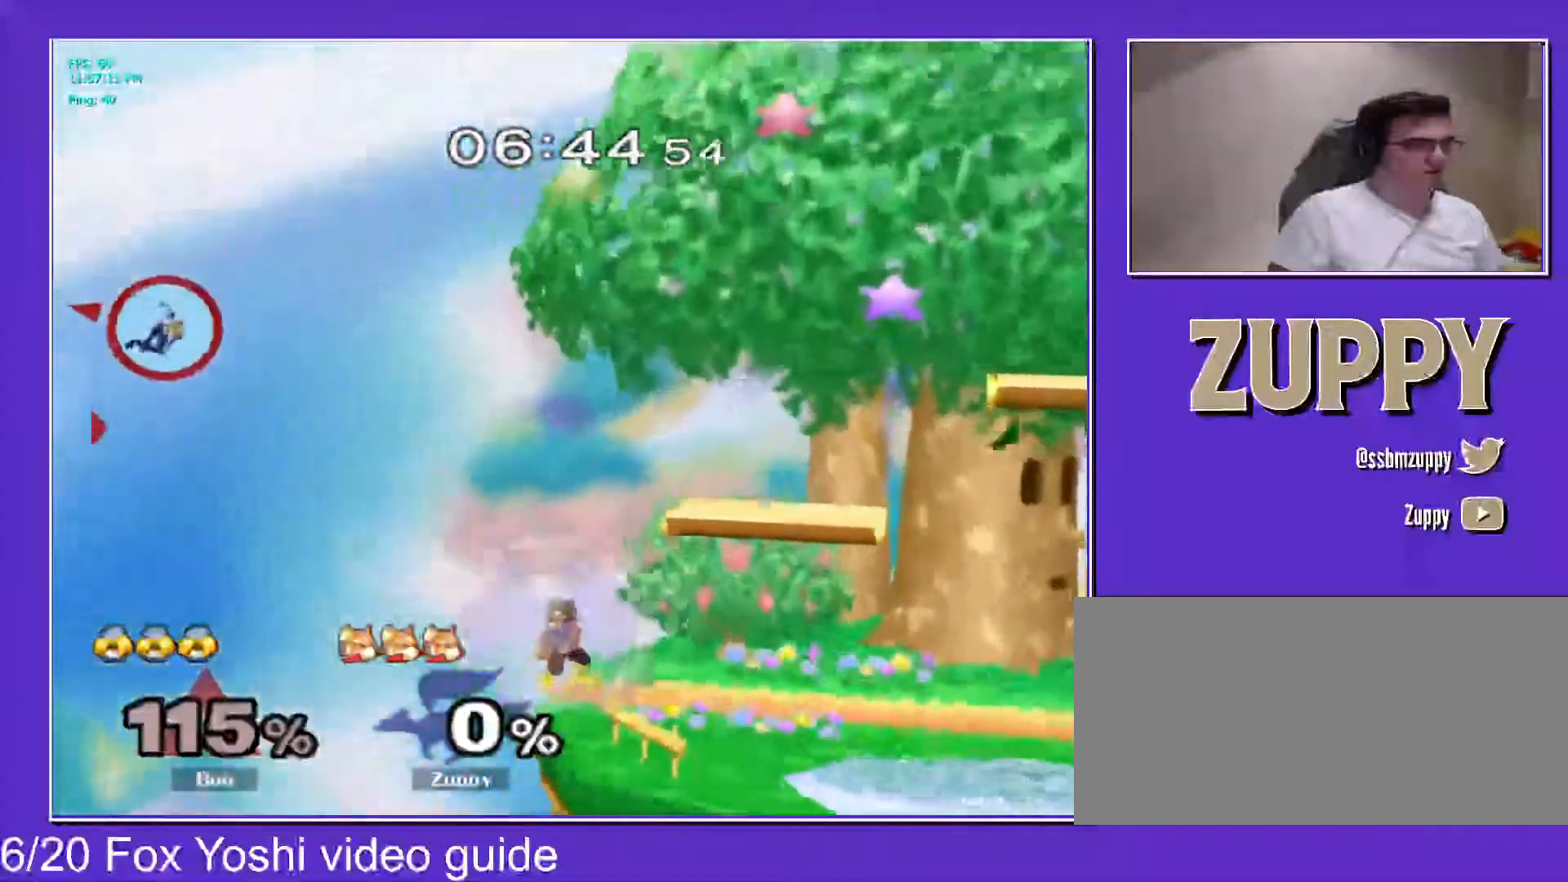
{"buttons": [], "events": [[200, "L1", "up"], [217, "DPAD_LEFT", "up"], [250, "Z", "up"]]}
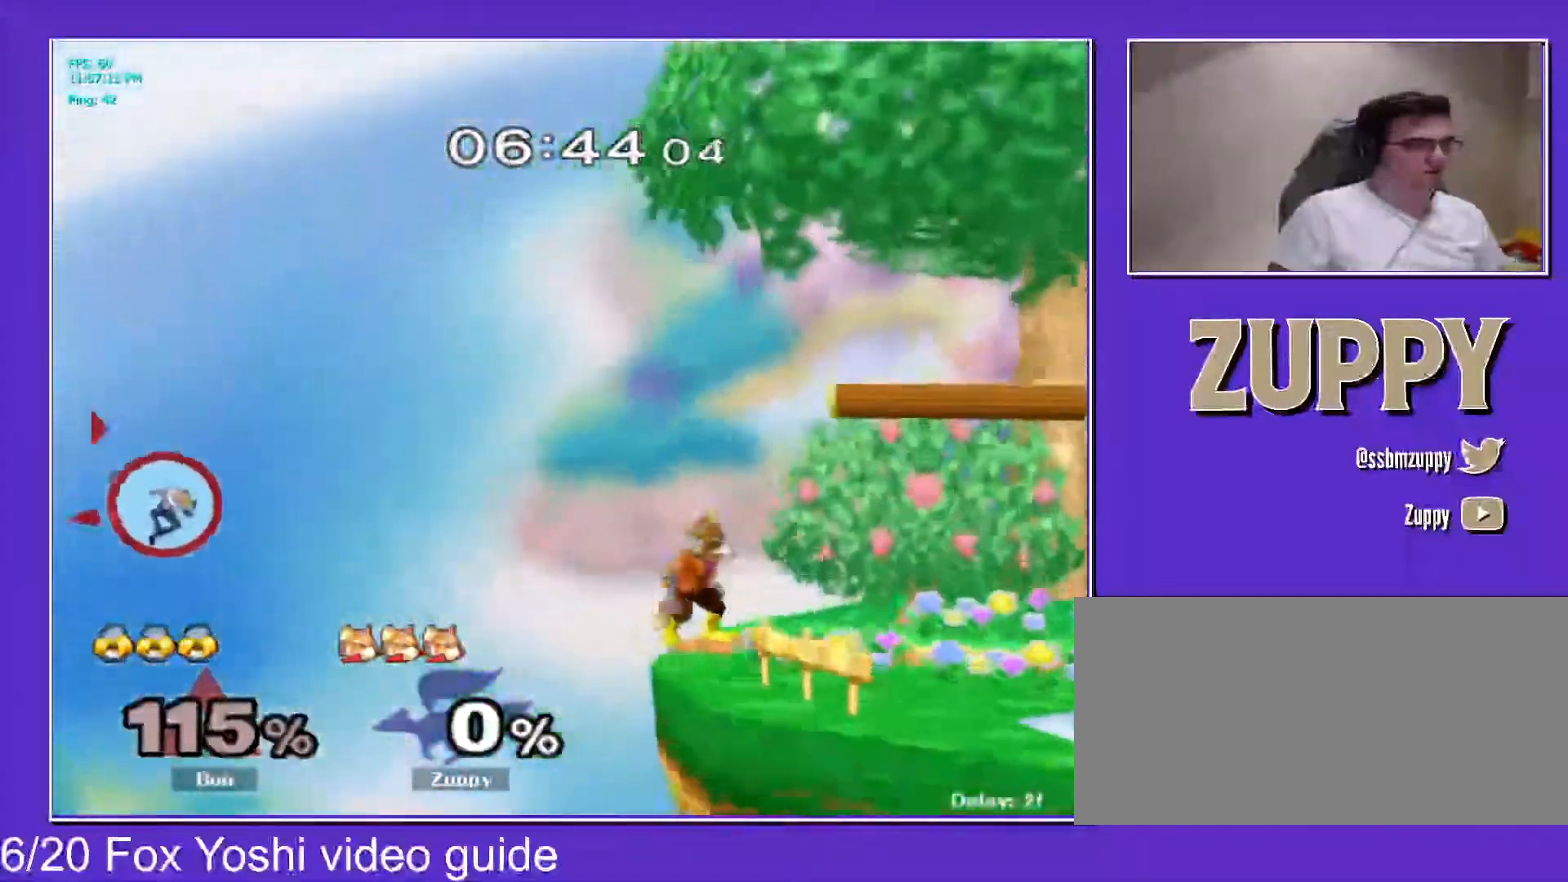
{"buttons": [], "events": [[33, "DPAD_RIGHT", "down"], [100, "L1", "down"], [117, "DPAD_RIGHT", "up"], [217, "L1", "up"]]}
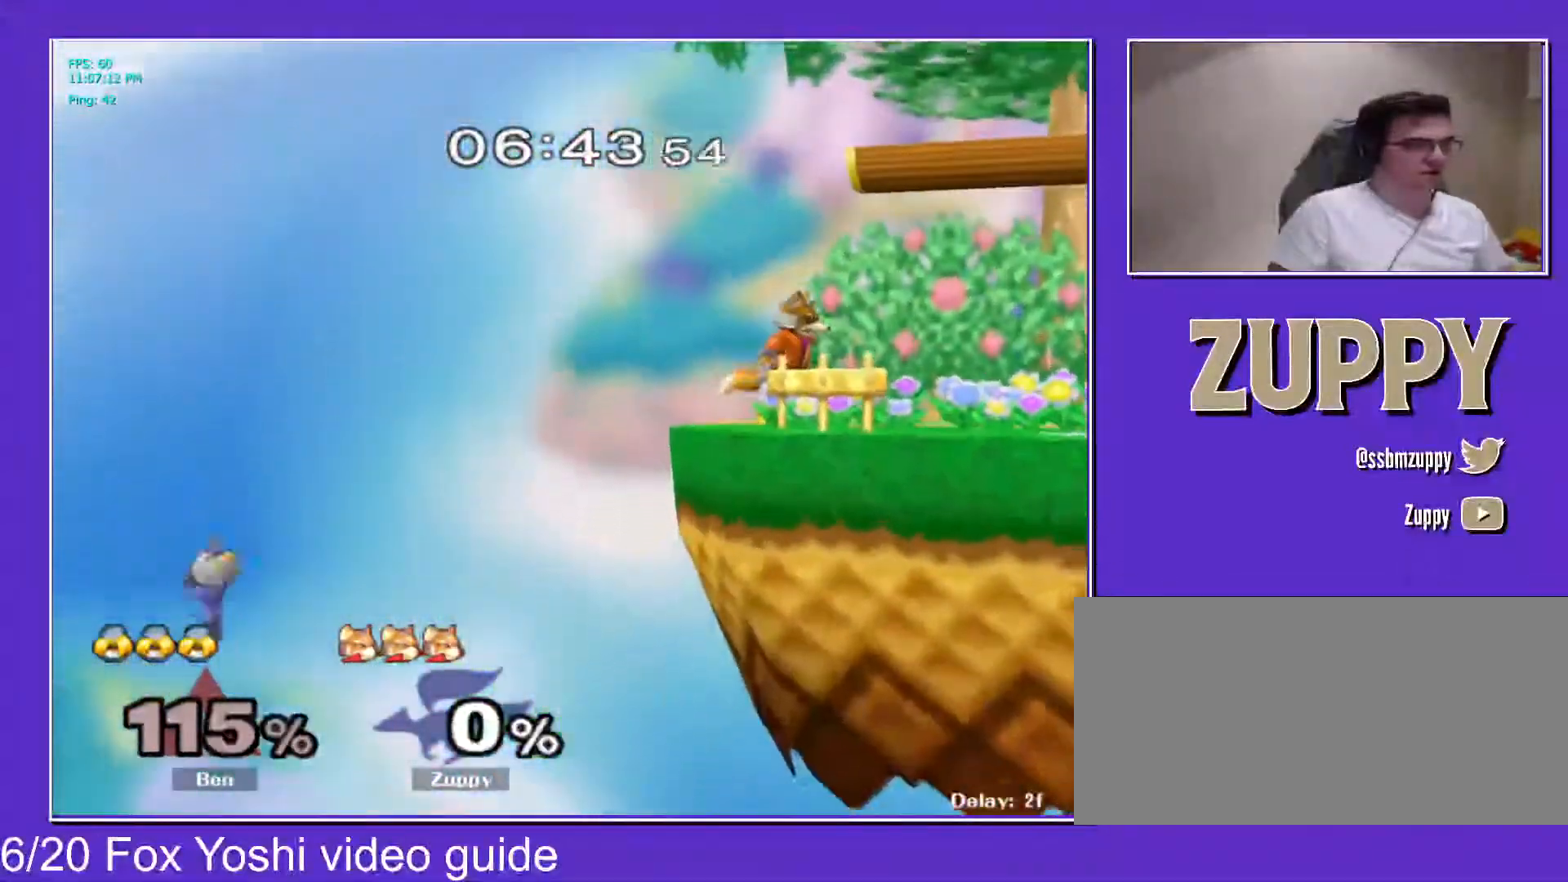
{"buttons": ["DPAD_LEFT"], "events": [[250, "X", "down"], [267, "X", "up"], [283, "DPAD_LEFT", "down"]]}
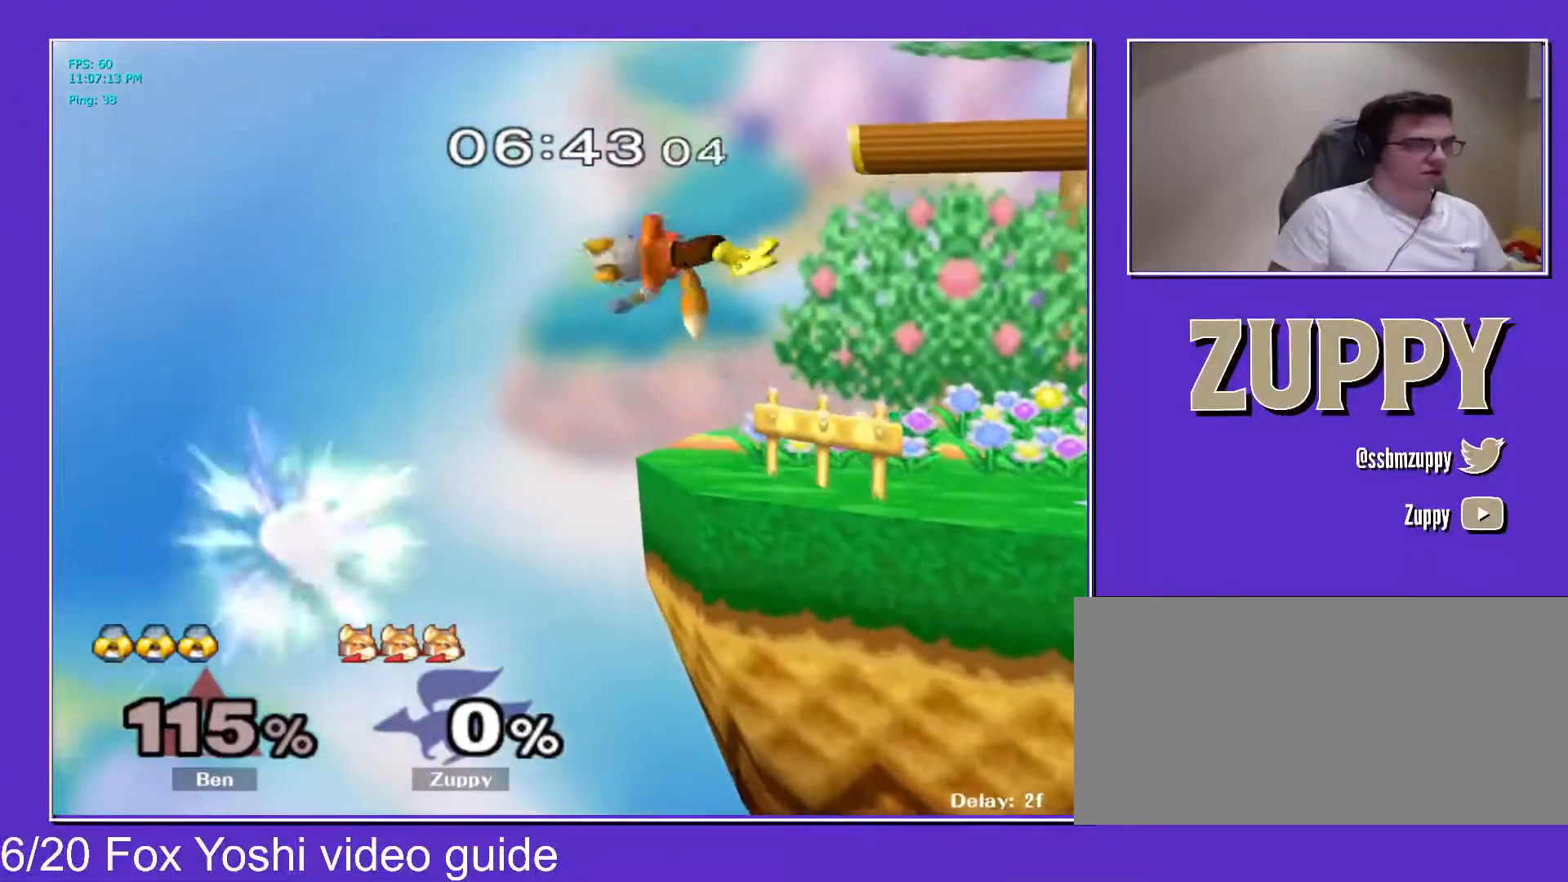
{"buttons": [], "events": [[83, "DPAD_LEFT", "up"], [100, "DPAD_RIGHT", "down"], [250, "DPAD_RIGHT", "up"]]}
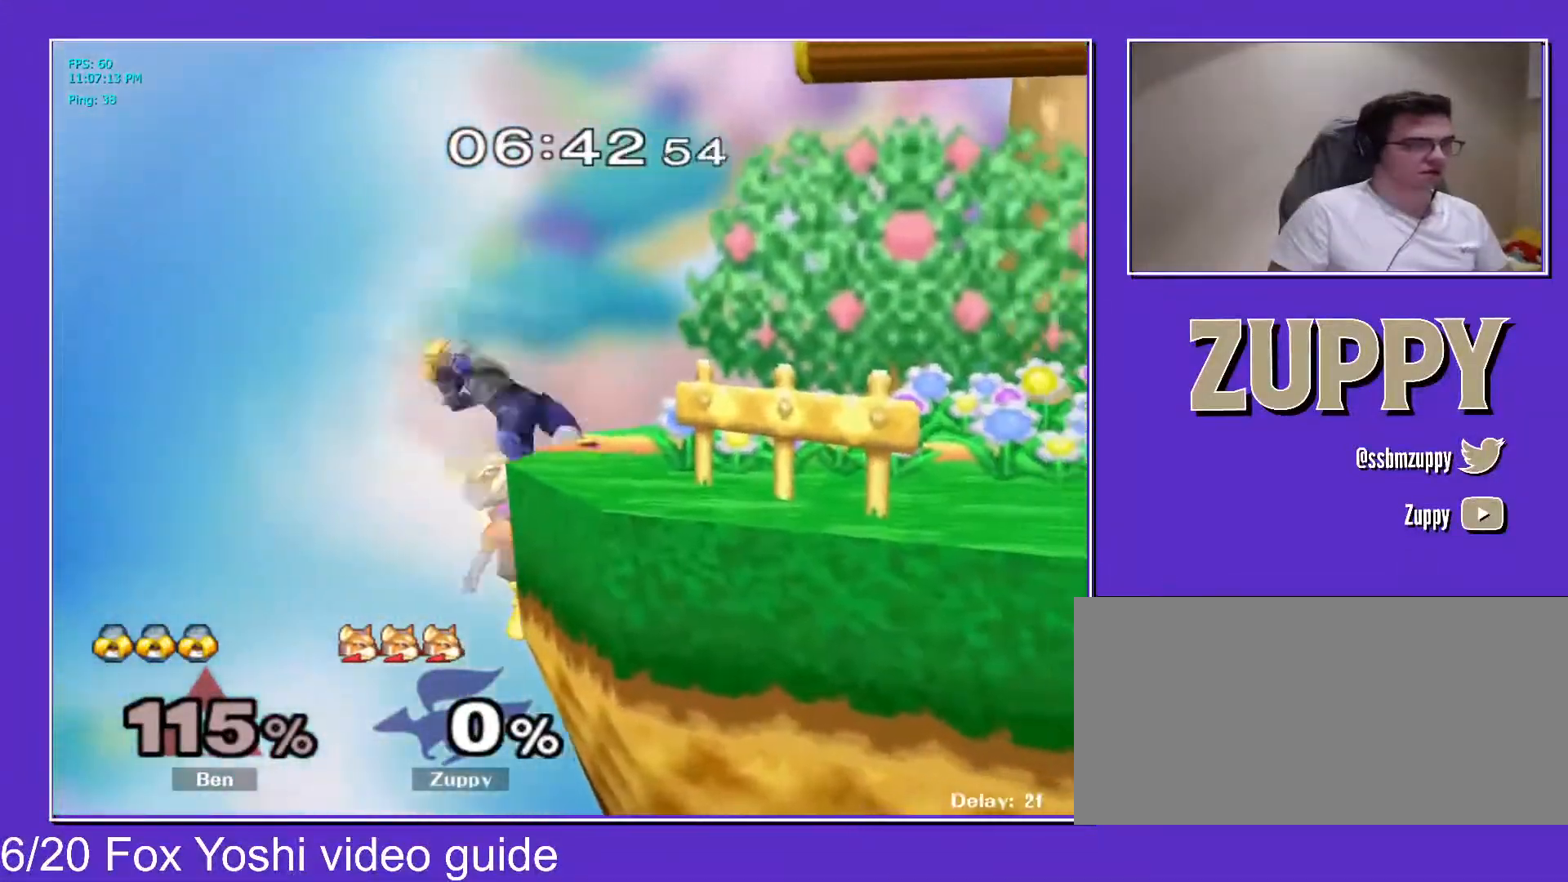
{"buttons": ["X", "DPAD_RIGHT"], "events": [[150, "DPAD_RIGHT", "down"], [250, "X", "down"]]}
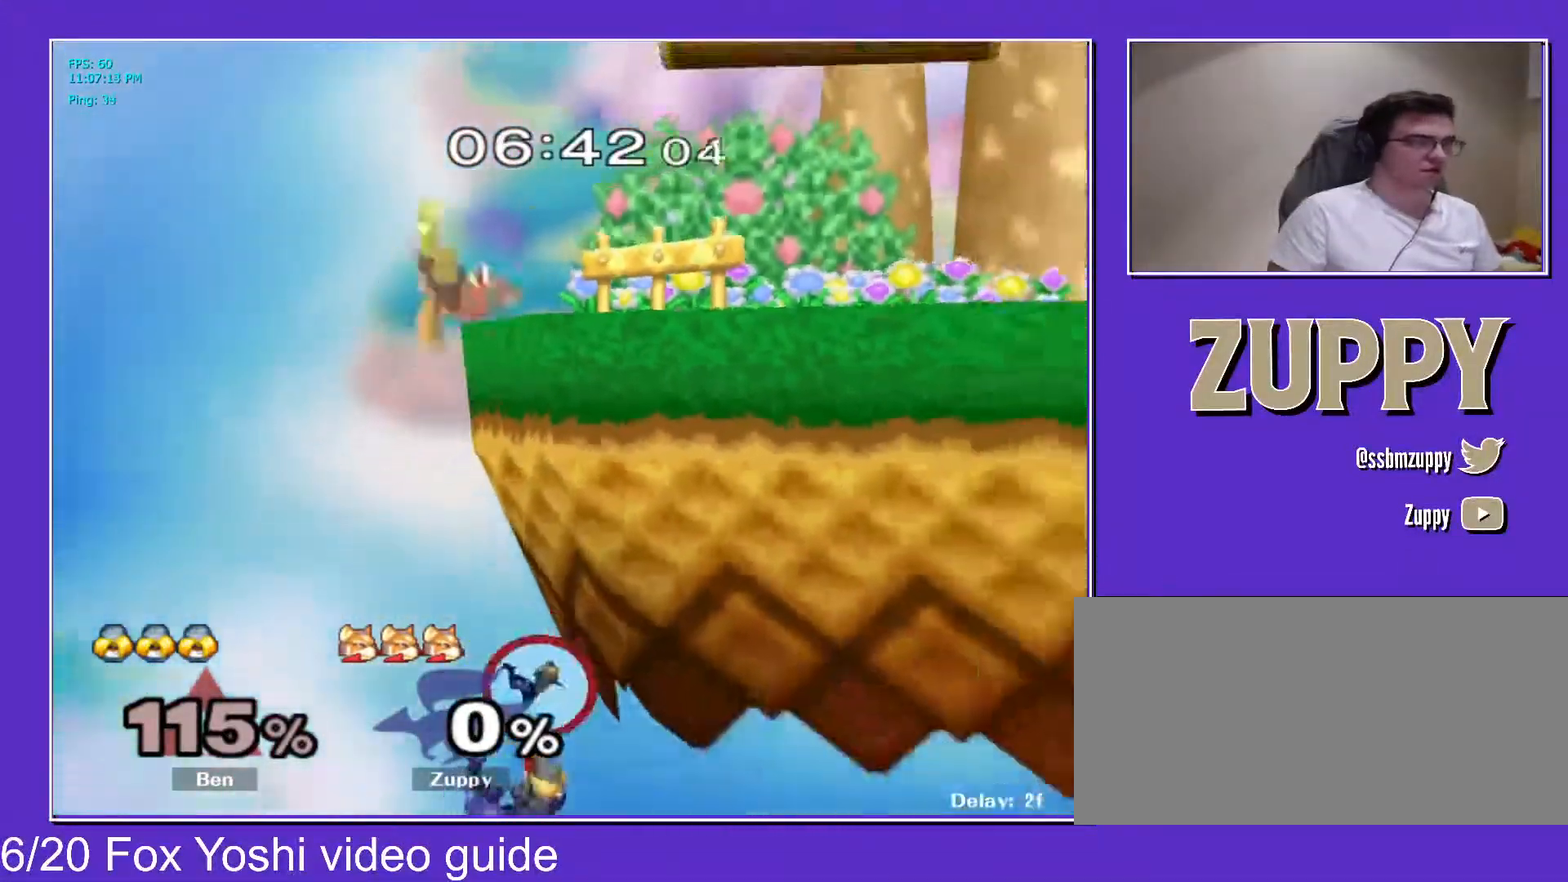
{"buttons": ["A"], "events": [[83, "DPAD_RIGHT", "up"], [100, "X", "up"], [250, "DPAD_RIGHT", "down"], [333, "X", "down"], [350, "X", "up"], [400, "DPAD_RIGHT", "up"], [500, "A", "down"]]}
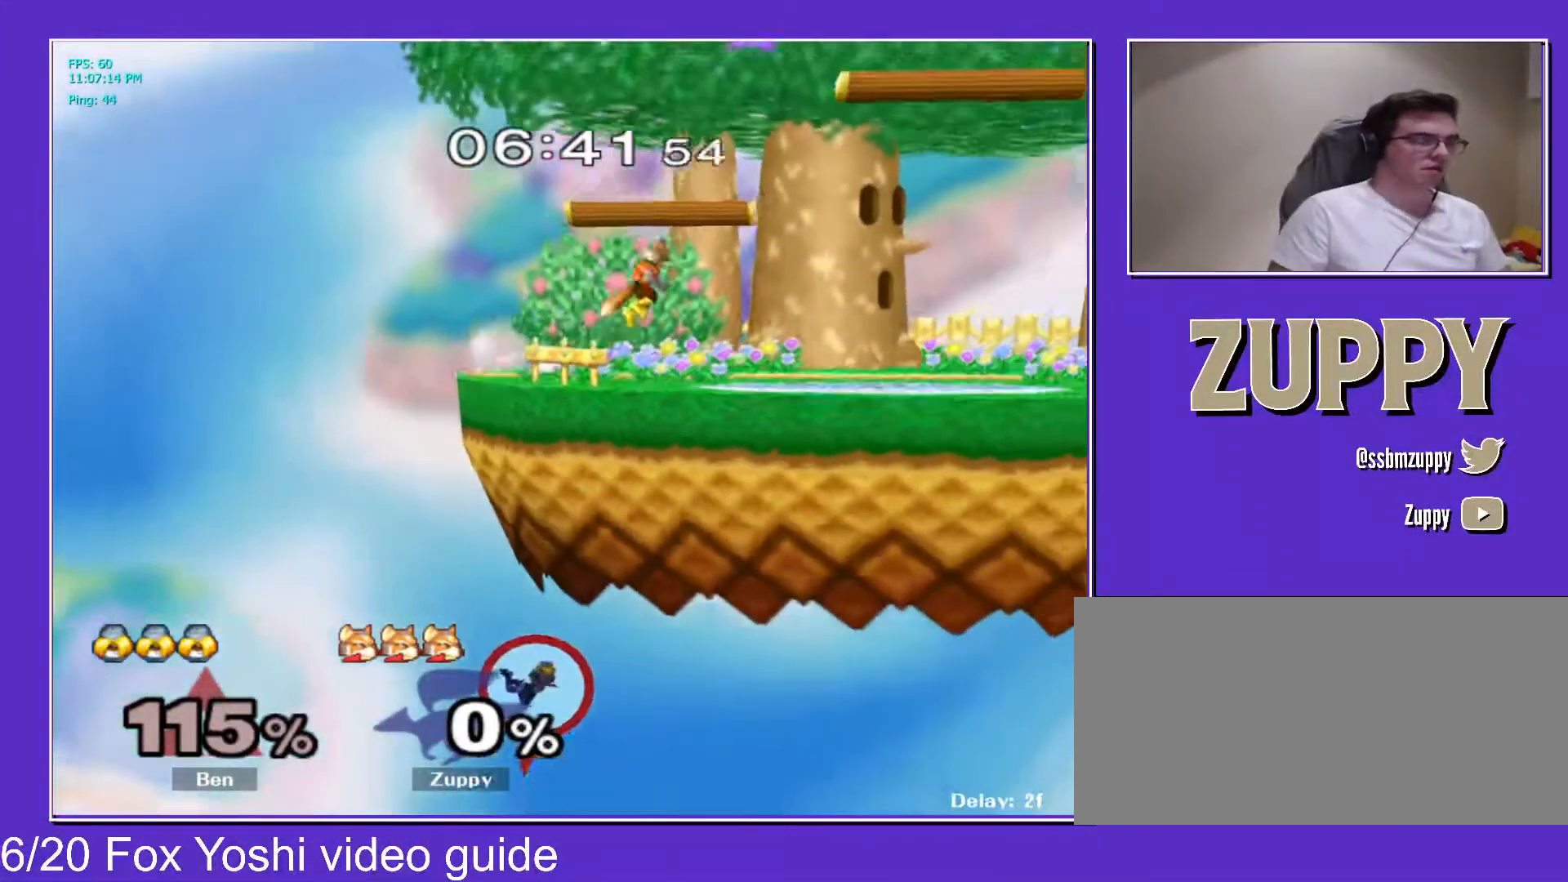
{"buttons": ["R1", "DPAD_DOWN", "DPAD_RIGHT"], "events": [[50, "DPAD_DOWN", "down"], [67, "Z", "down"], [83, "X", "down"], [117, "X", "up"], [133, "A", "up"], [150, "Z", "up"], [283, "B", "down"], [350, "B", "up"], [400, "Y", "down"], [417, "DPAD_RIGHT", "down"], [450, "Y", "up"], [467, "R1", "down"]]}
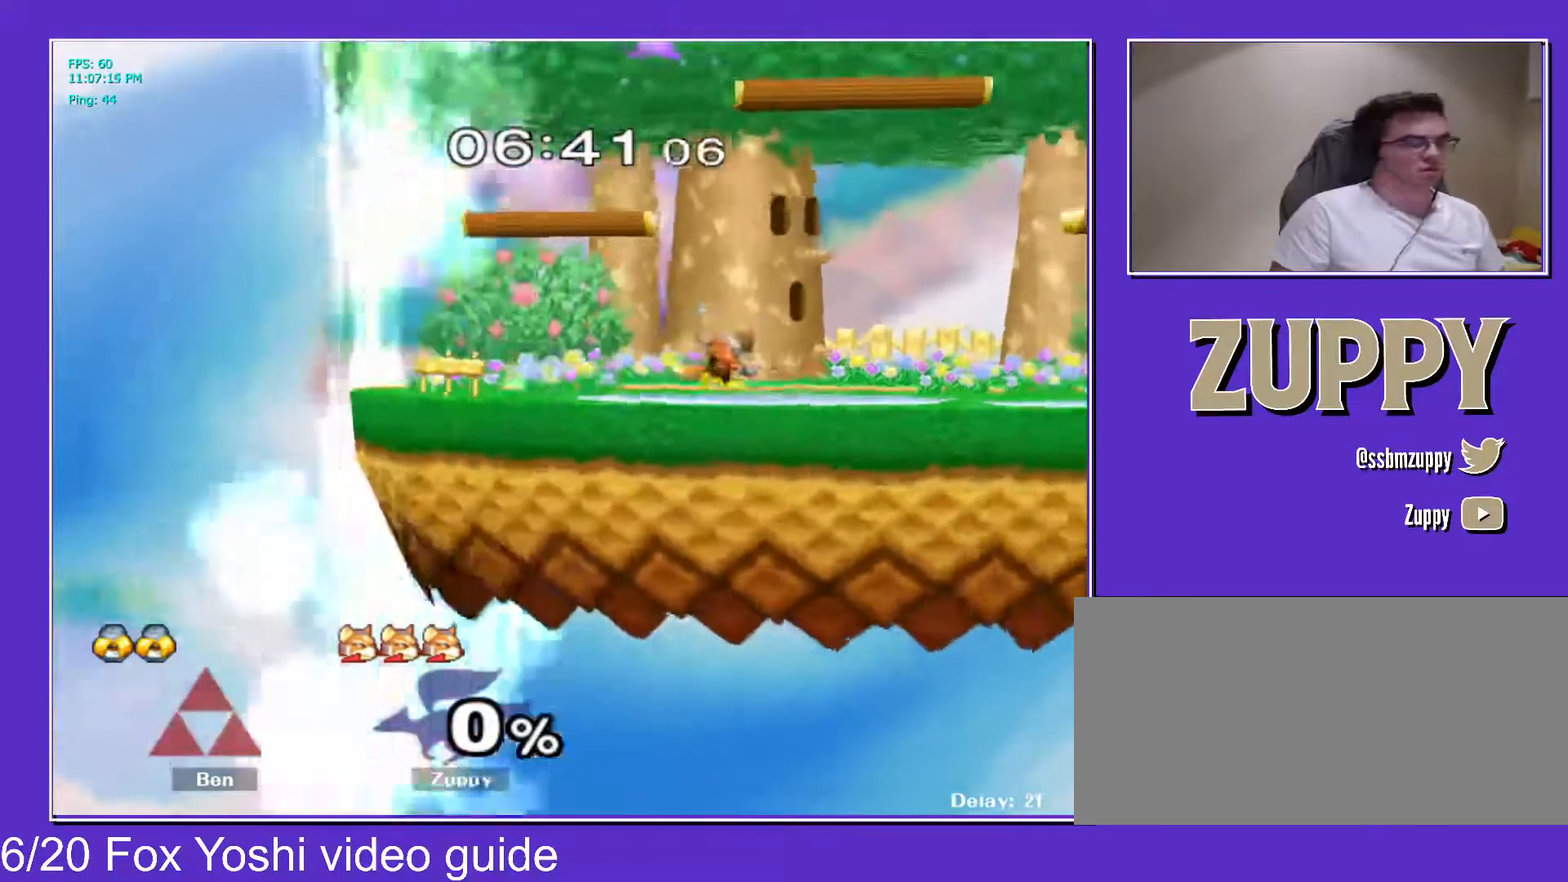
{"buttons": [], "events": [[33, "DPAD_DOWN", "up"], [33, "DPAD_RIGHT", "up"], [33, "R1", "up"], [117, "DPAD_RIGHT", "down"], [200, "DPAD_LEFT", "down"], [217, "DPAD_RIGHT", "up"], [283, "DPAD_DOWN", "down"], [283, "Y", "down"], [333, "R1", "down"], [333, "Y", "up"], [383, "R1", "up"], [417, "DPAD_DOWN", "up"], [417, "DPAD_LEFT", "up"]]}
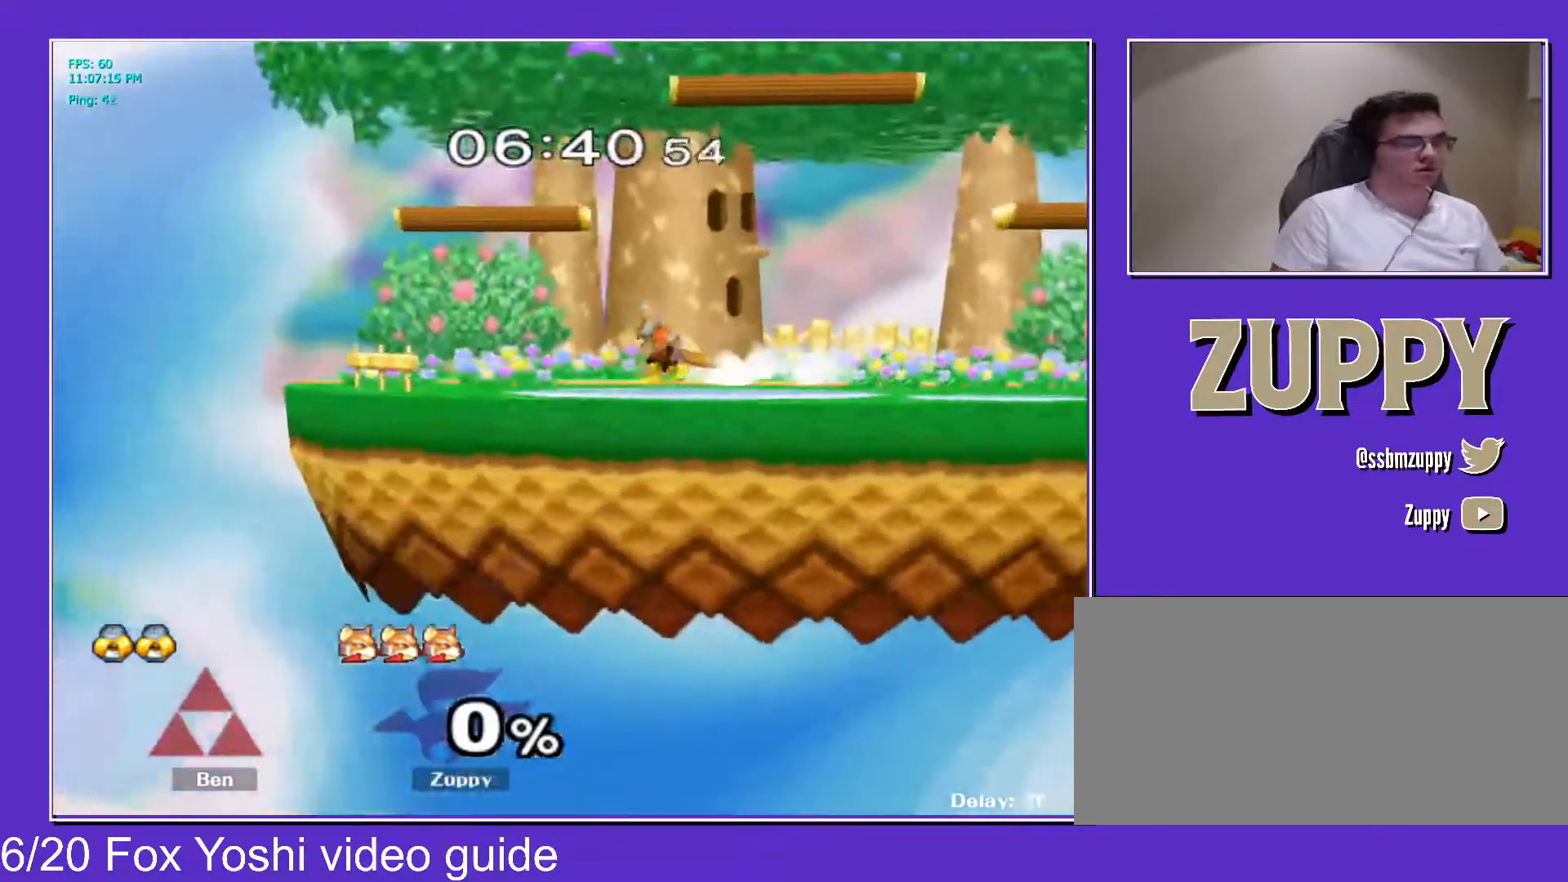
{"buttons": [], "events": [[17, "DPAD_LEFT", "down"], [83, "DPAD_RIGHT", "down"], [133, "DPAD_LEFT", "up"], [183, "DPAD_RIGHT", "up"], [217, "DPAD_LEFT", "down"], [283, "DPAD_RIGHT", "down"], [333, "DPAD_LEFT", "up"], [400, "X", "down"], [433, "X", "up"], [450, "DPAD_RIGHT", "up"]]}
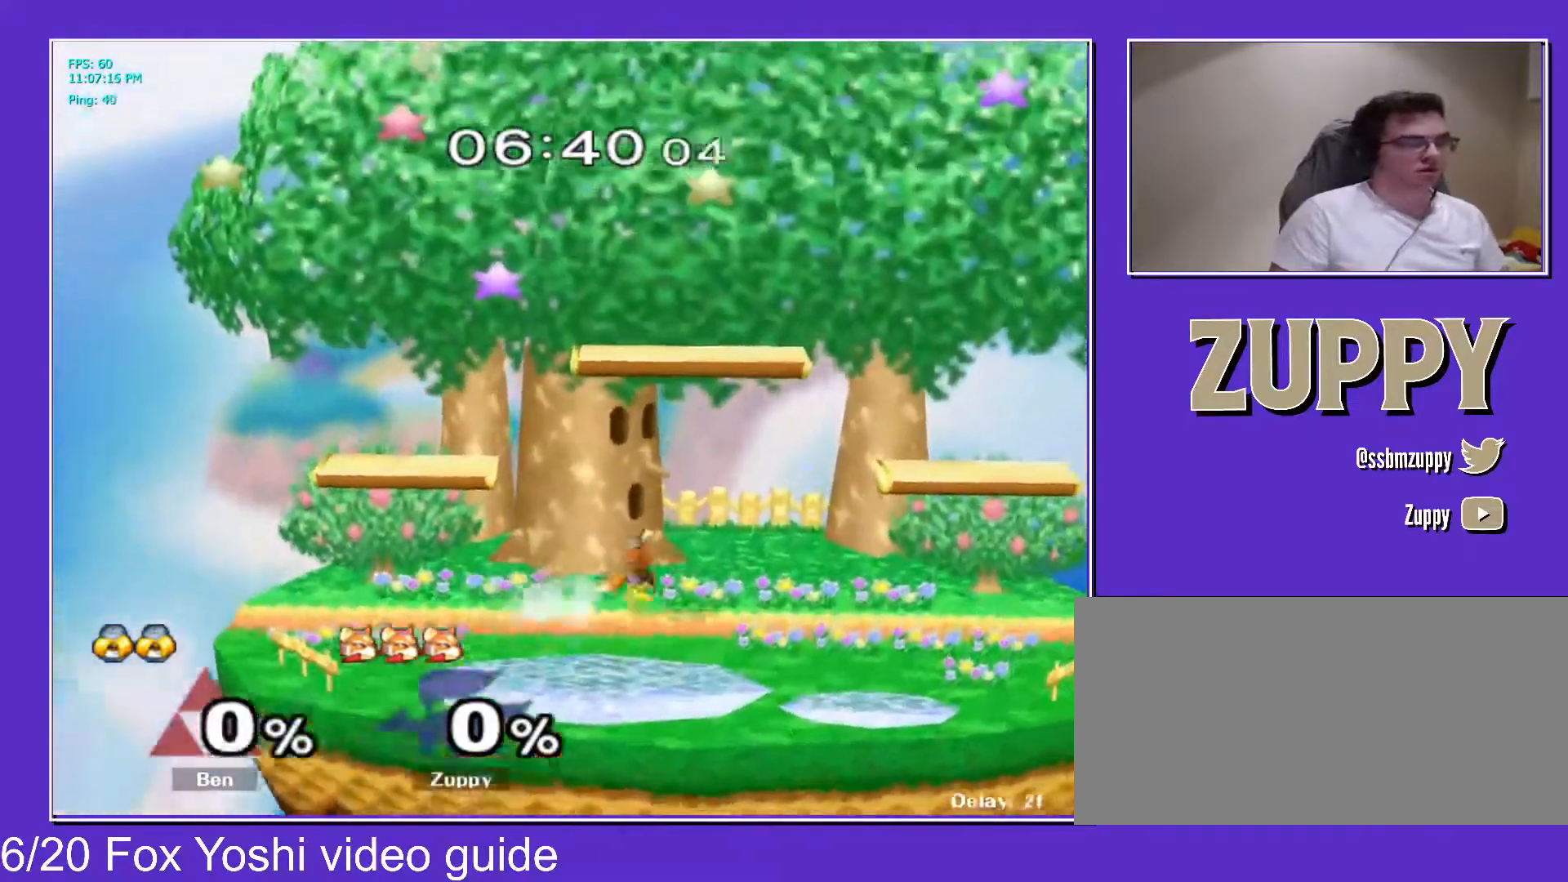
{"buttons": ["R1", "DPAD_DOWN", "DPAD_LEFT"], "events": [[50, "A", "down"], [117, "DPAD_DOWN", "down"], [133, "Z", "down"], [150, "X", "down"], [167, "A", "up"], [217, "DPAD_DOWN", "up"], [217, "X", "up"], [233, "Z", "up"], [300, "DPAD_LEFT", "down"], [400, "Y", "down"], [417, "DPAD_DOWN", "down"], [450, "Y", "up"], [467, "R1", "down"]]}
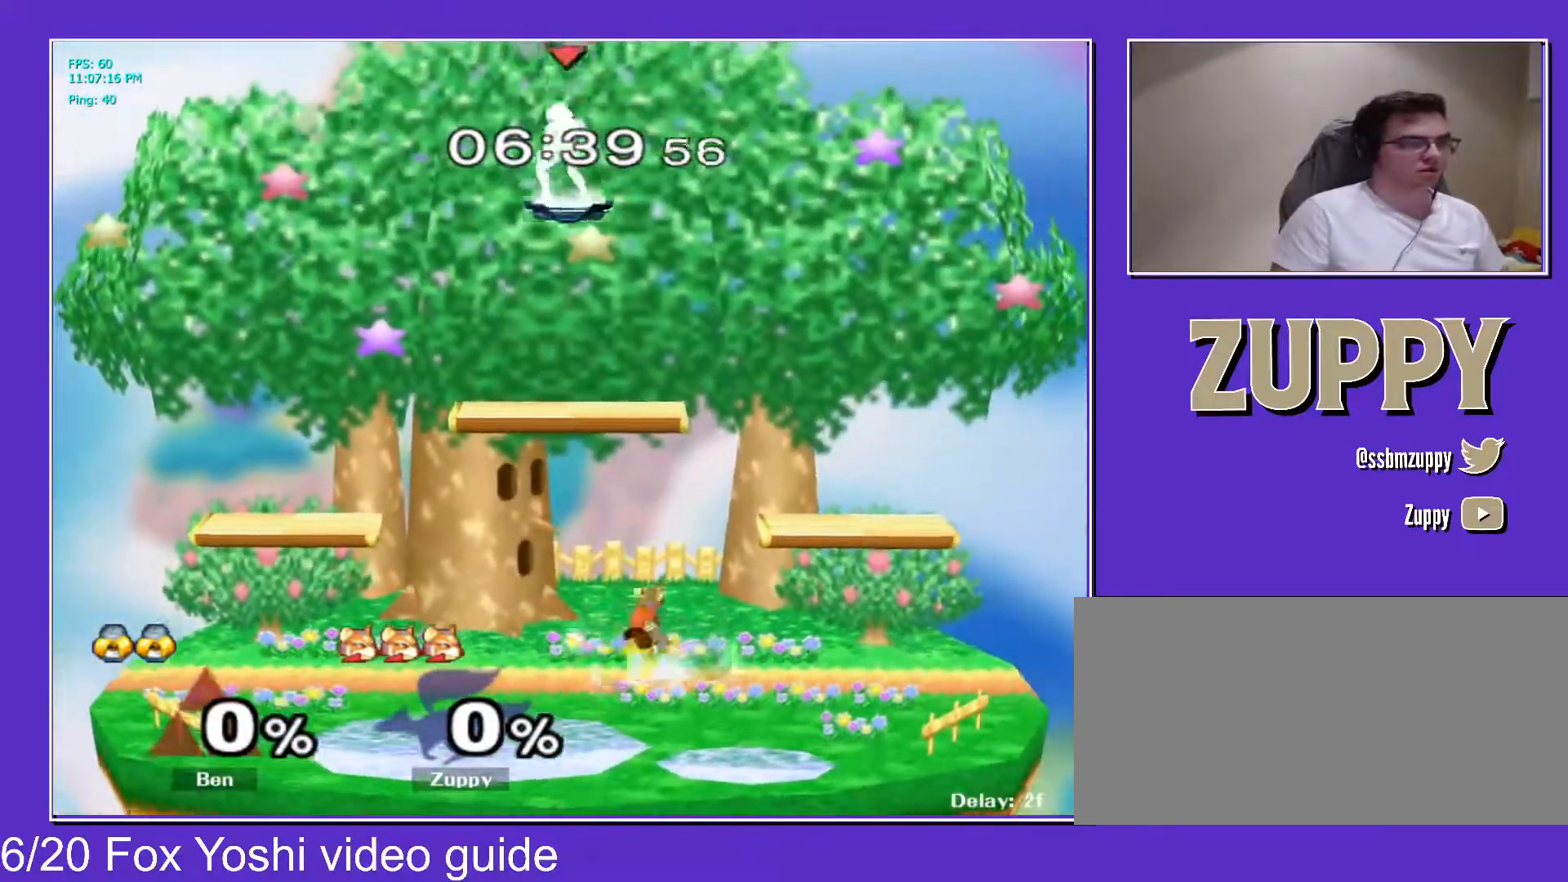
{"buttons": ["DPAD_LEFT"], "events": [[33, "DPAD_LEFT", "up"], [50, "DPAD_DOWN", "up"], [50, "R1", "up"], [133, "DPAD_LEFT", "down"], [233, "DPAD_DOWN", "down"], [233, "Y", "down"], [300, "R1", "down"], [300, "Y", "up"], [367, "R1", "up"], [383, "DPAD_DOWN", "up"], [400, "DPAD_LEFT", "up"], [500, "DPAD_LEFT", "down"]]}
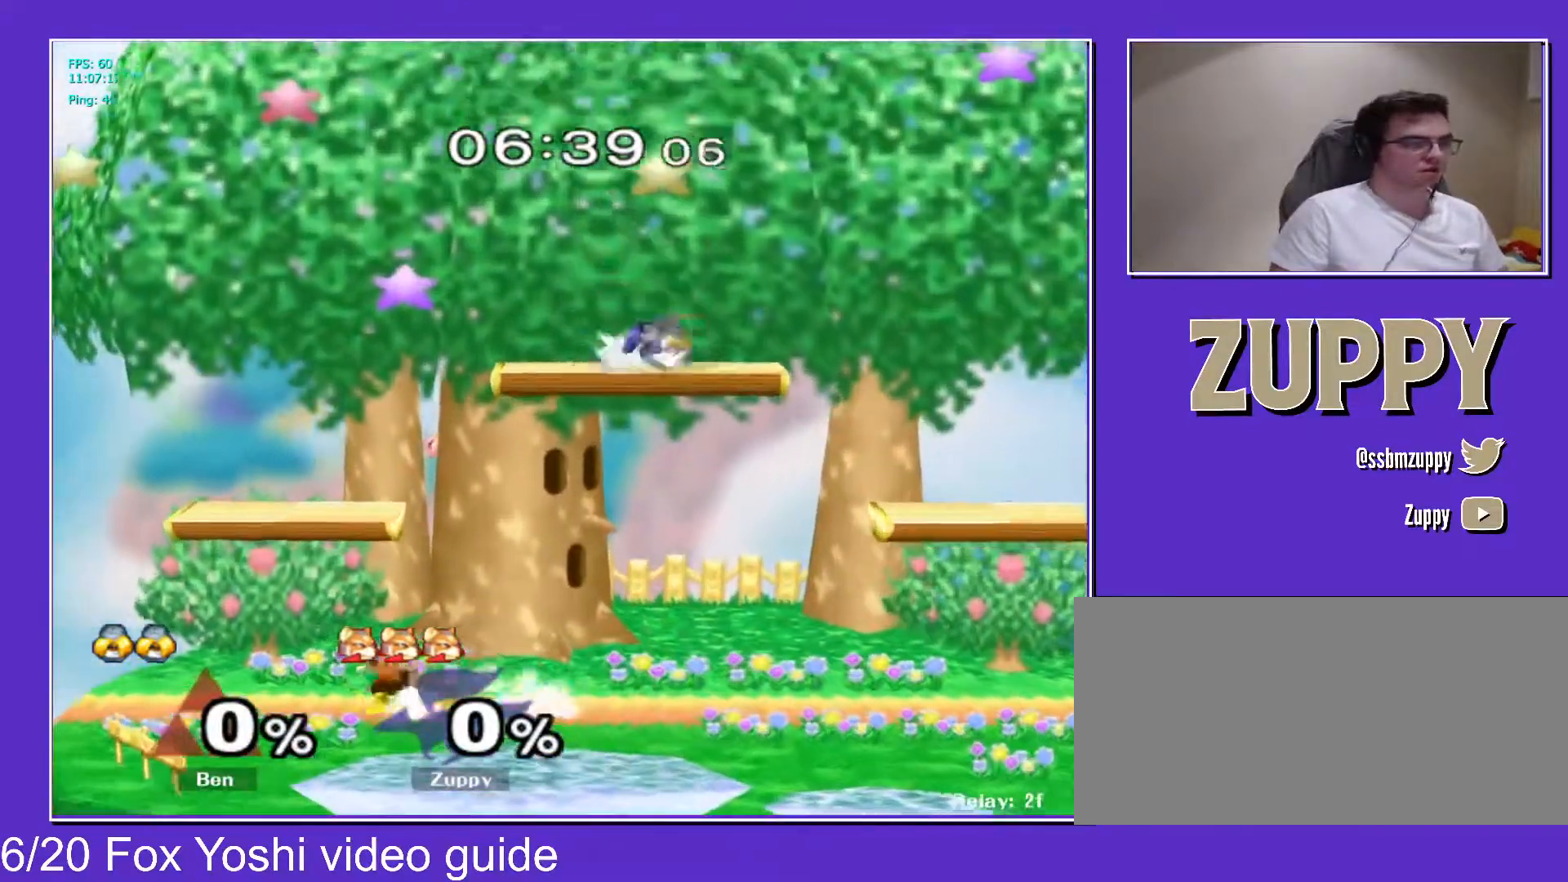
{"buttons": ["L1", "DPAD_DOWN"], "events": [[83, "DPAD_LEFT", "up"], [117, "DPAD_RIGHT", "down"], [200, "L1", "down"], [217, "DPAD_RIGHT", "up"], [250, "X", "down"], [383, "X", "up"], [417, "DPAD_DOWN", "down"]]}
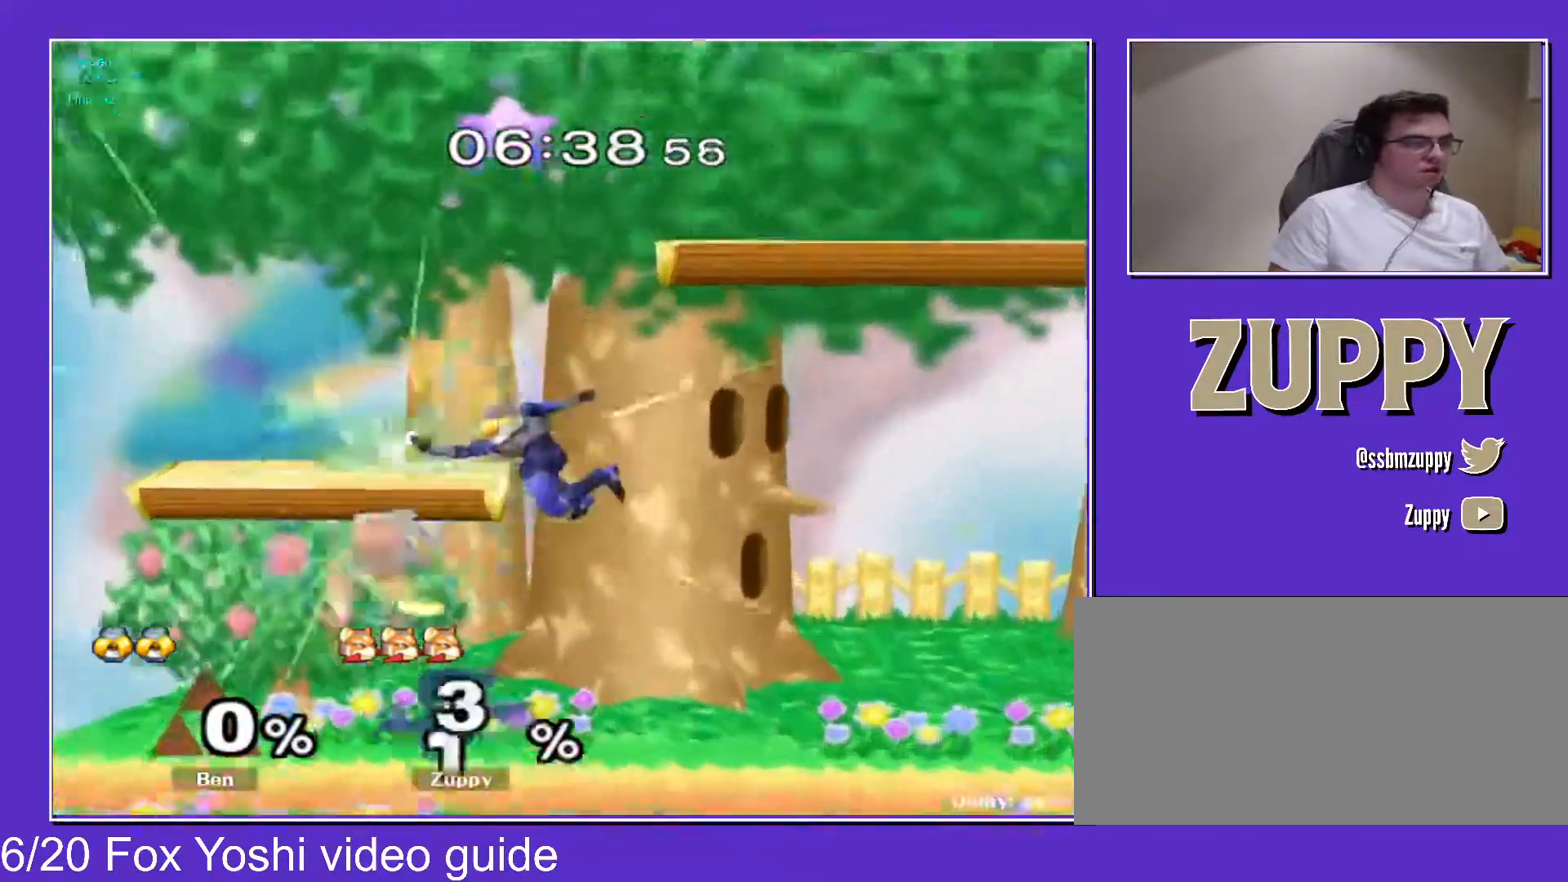
{"buttons": ["DPAD_RIGHT"], "events": [[33, "R1", "down"], [50, "L1", "up"], [117, "R1", "up"], [150, "DPAD_DOWN", "up"], [317, "DPAD_LEFT", "down"], [433, "DPAD_LEFT", "up"], [500, "DPAD_RIGHT", "down"]]}
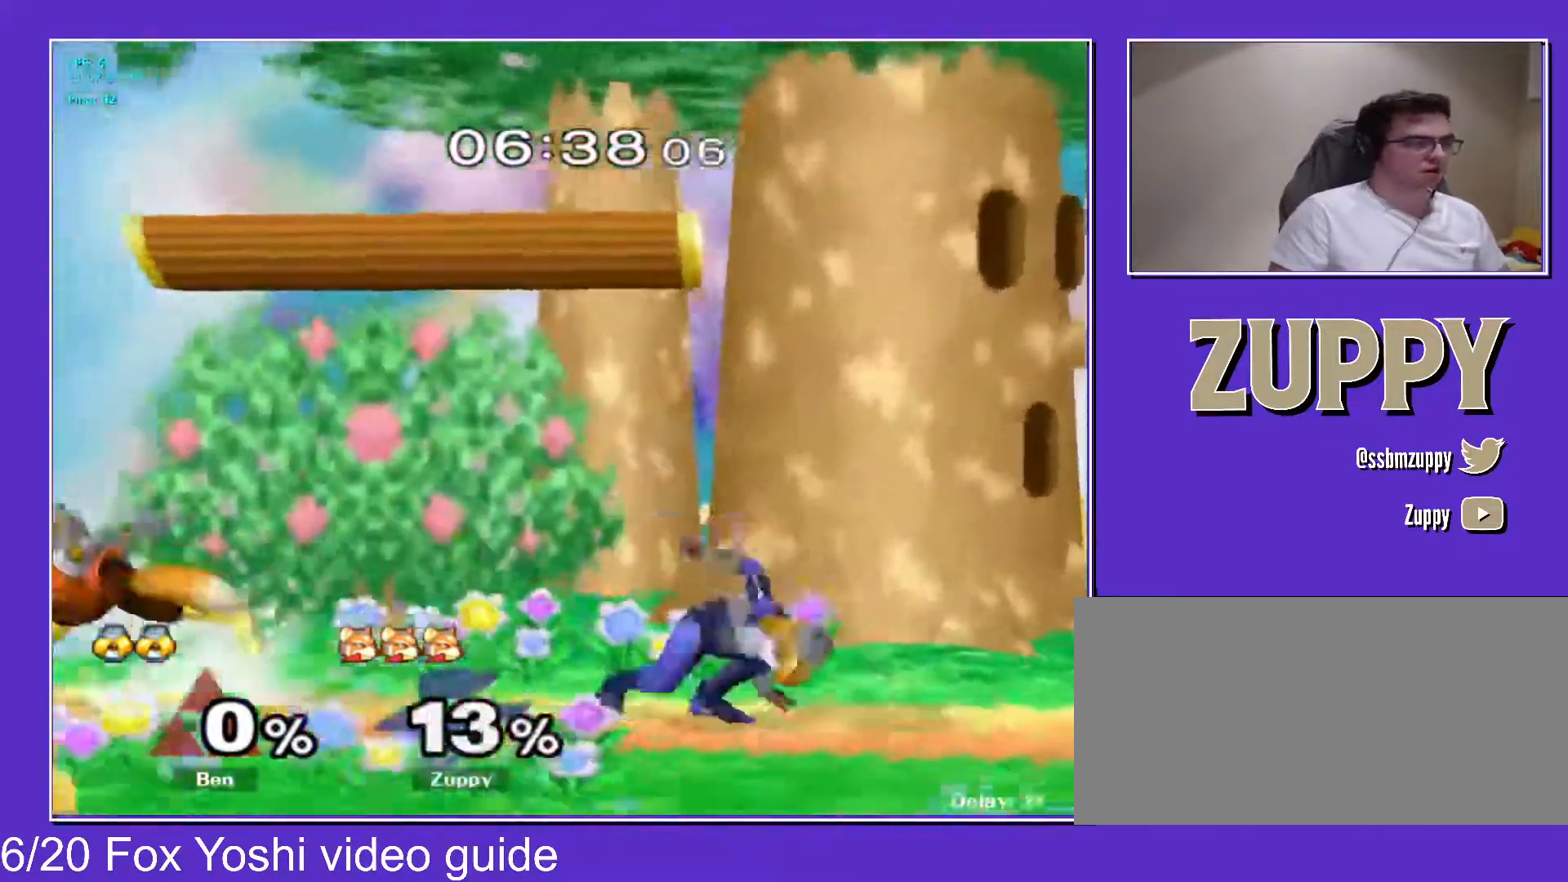
{"buttons": [], "events": [[50, "X", "down"], [183, "X", "up"], [250, "DPAD_RIGHT", "up"], [267, "DPAD_LEFT", "down"], [400, "DPAD_LEFT", "up"]]}
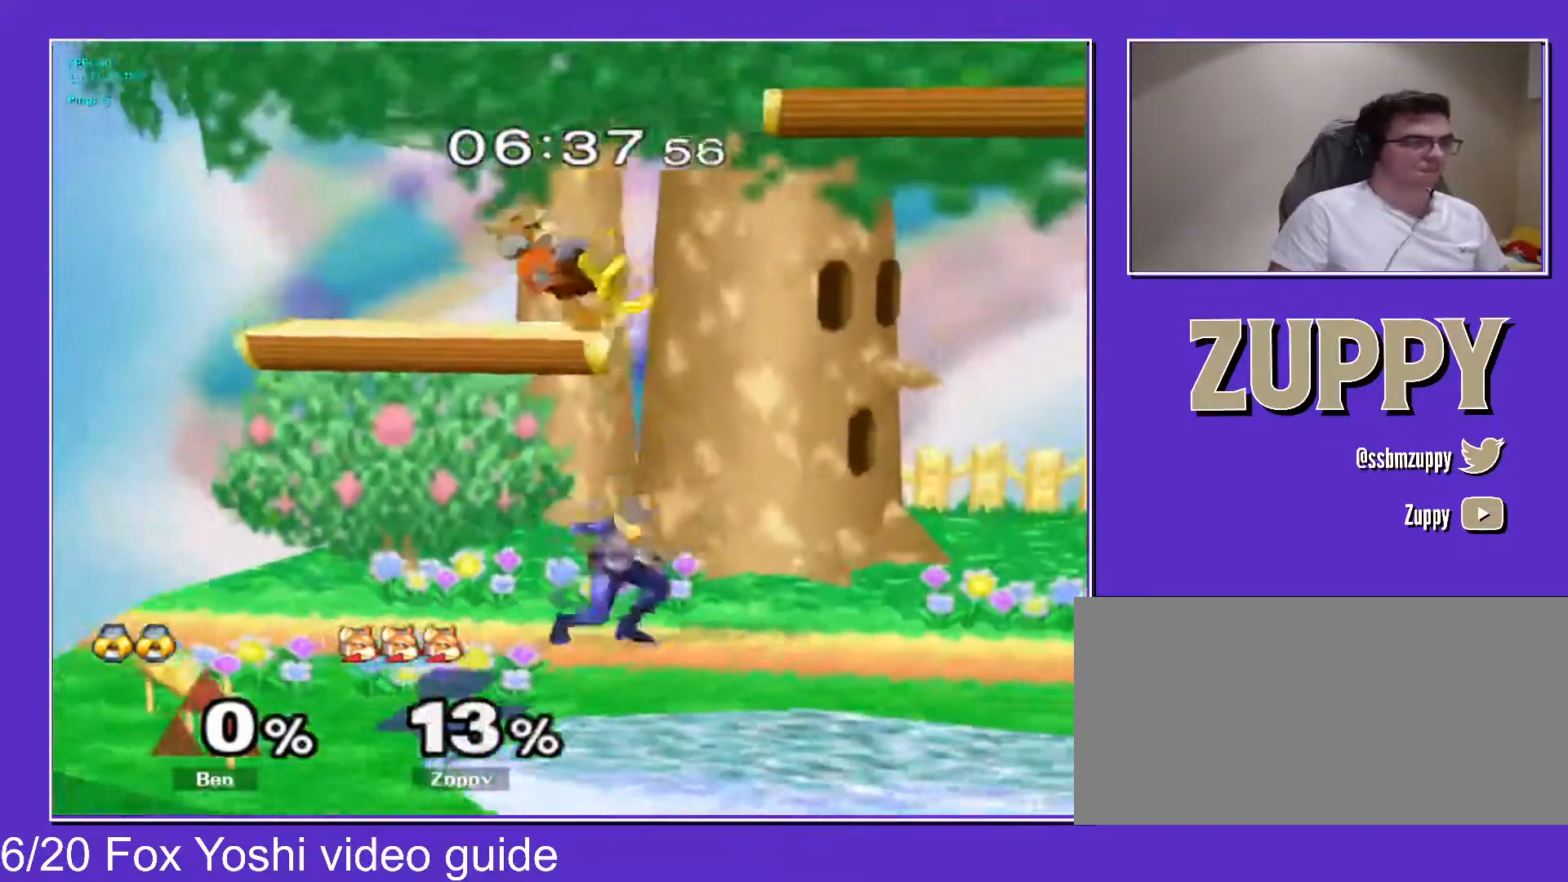
{"buttons": ["L1"], "events": [[150, "DPAD_LEFT", "down"], [283, "DPAD_LEFT", "up"], [367, "L1", "down"]]}
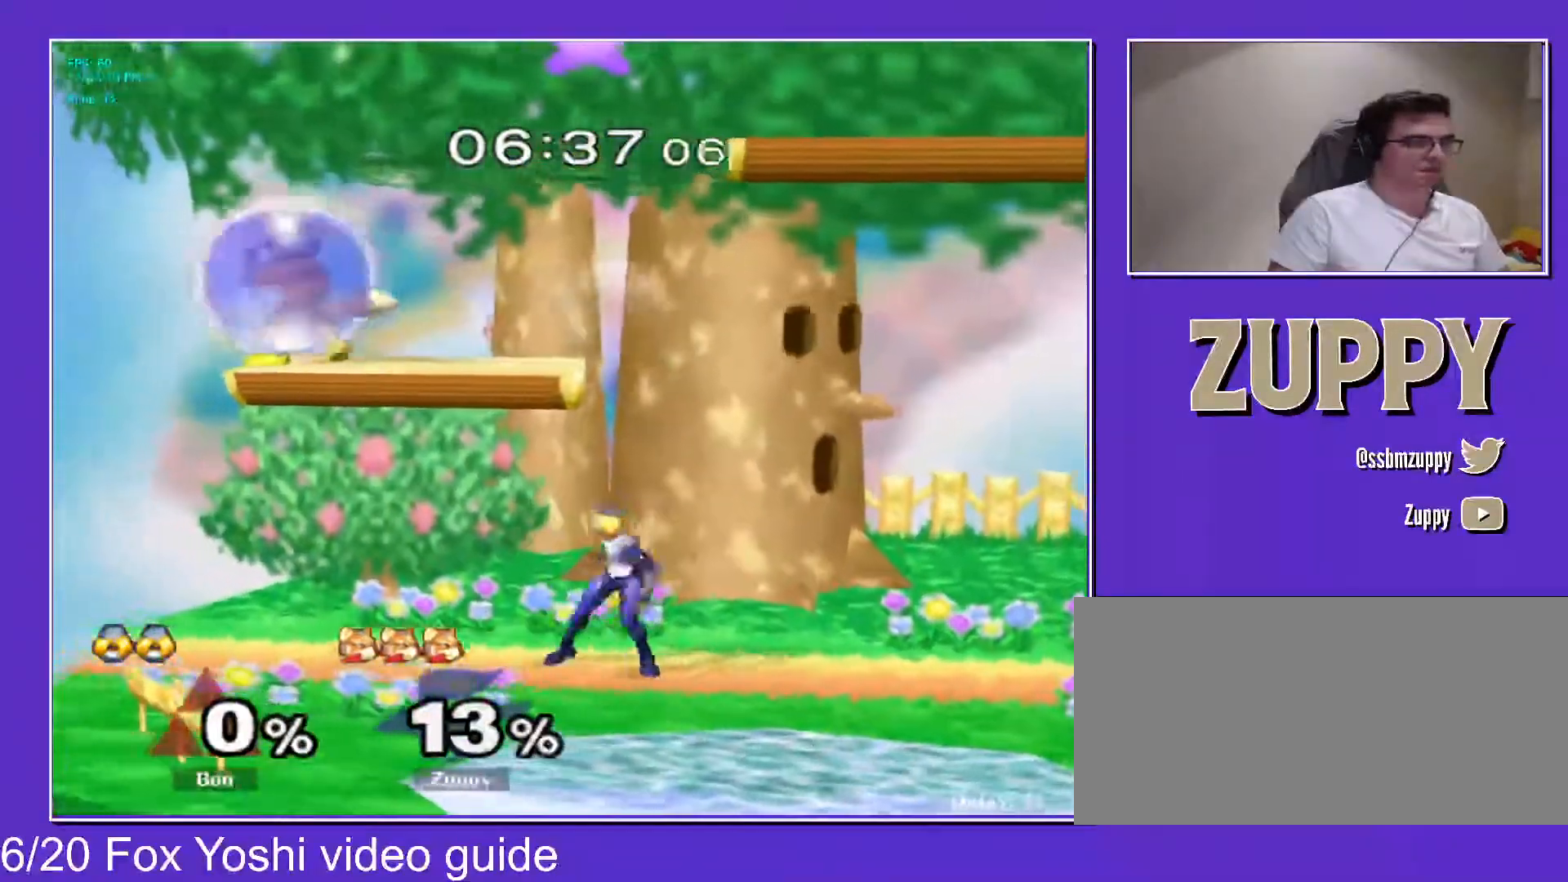
{"buttons": ["DPAD_DOWN", "DPAD_LEFT"], "events": [[133, "X", "down"], [167, "X", "up"], [317, "DPAD_LEFT", "down"], [317, "L1", "up"], [417, "DPAD_DOWN", "down"]]}
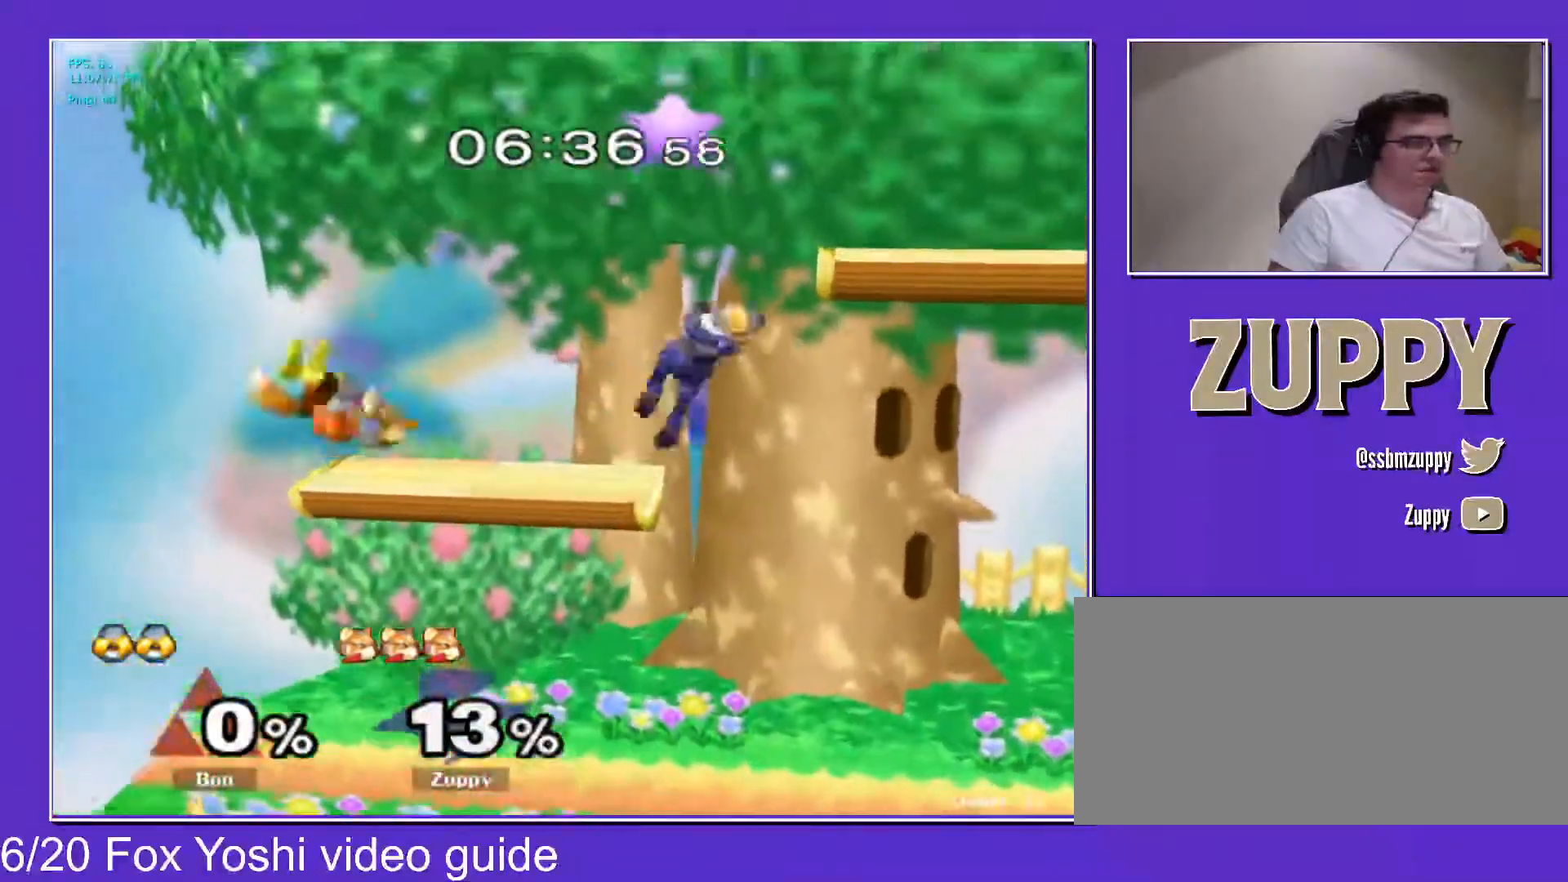
{"buttons": ["DPAD_LEFT", "C_DOWN"], "events": [[50, "DPAD_LEFT", "up"], [67, "DPAD_DOWN", "up"], [217, "DPAD_RIGHT", "down"], [333, "X", "down"], [350, "X", "up"], [417, "C_DOWN", "down"], [450, "DPAD_LEFT", "down"], [450, "DPAD_RIGHT", "up"]]}